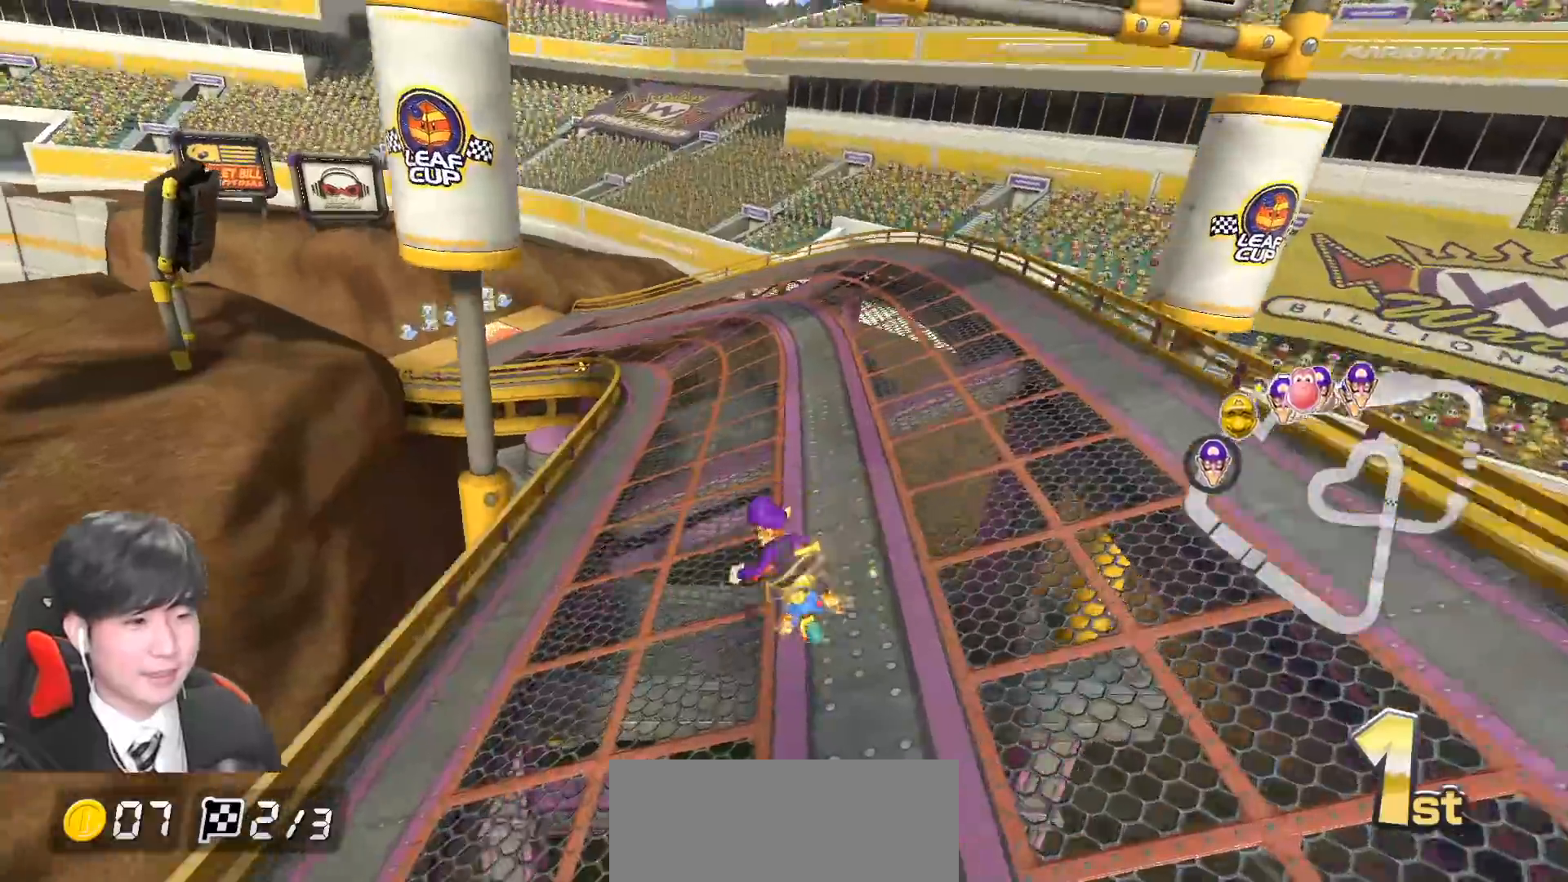
Gameplay with a controller (Nintendo layout); each line is a JSON object with the inputs held at the frame after it. "events" lists button and stick changes between this image and that frame as [ms after this image, input, new state], when the widget could be followed in between. Not read: DPAD_DOWN DPAD_LEFT DPAD_RIGHT L2 L3 R2 R3 right_stick.
{"buttons": ["A", "R1"], "left_stick": "center", "events": [[150, "left_stick", "left"], [383, "left_stick", "center"], [483, "R1", "down"]]}
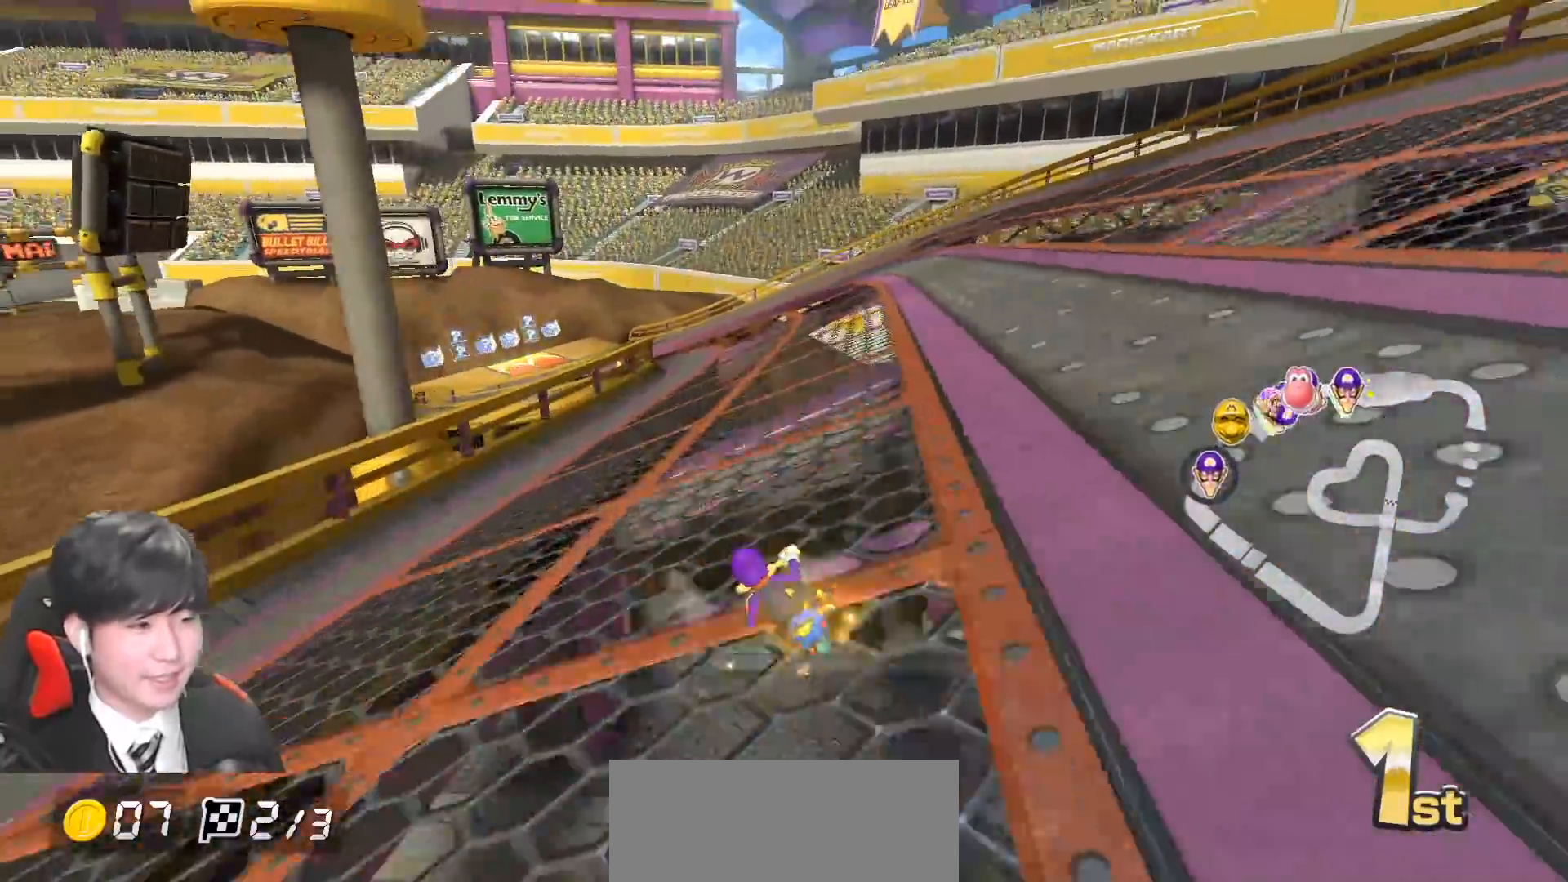
{"buttons": ["A", "R1"], "left_stick": "right", "events": [[117, "left_stick", "up-left"], [483, "left_stick", "right"]]}
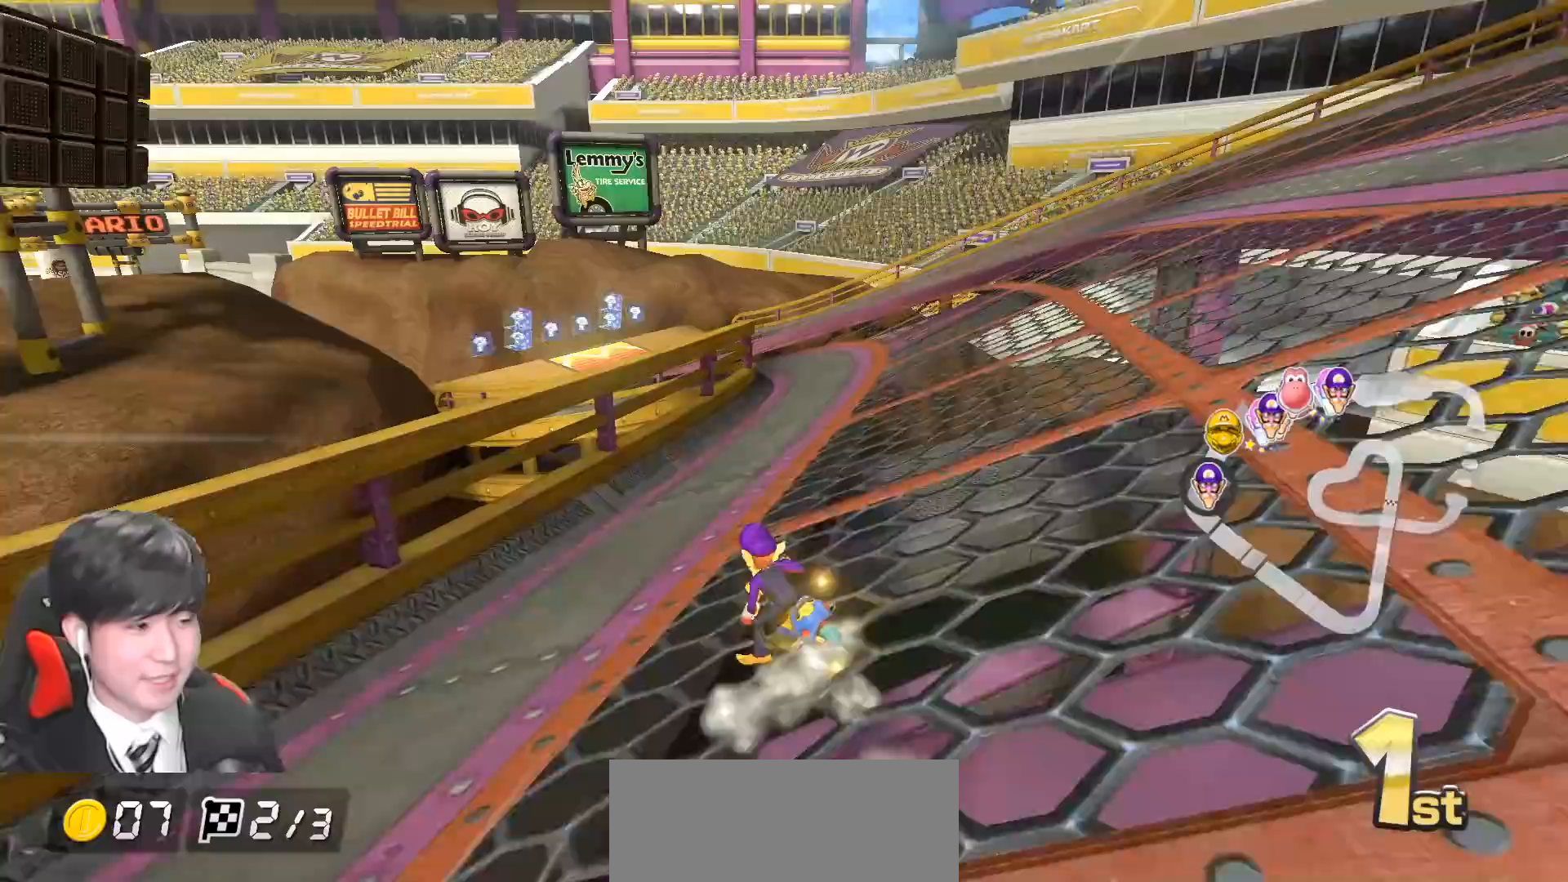
{"buttons": ["A", "R1"], "left_stick": "right", "events": [[250, "left_stick", "up-left"], [350, "left_stick", "right"]]}
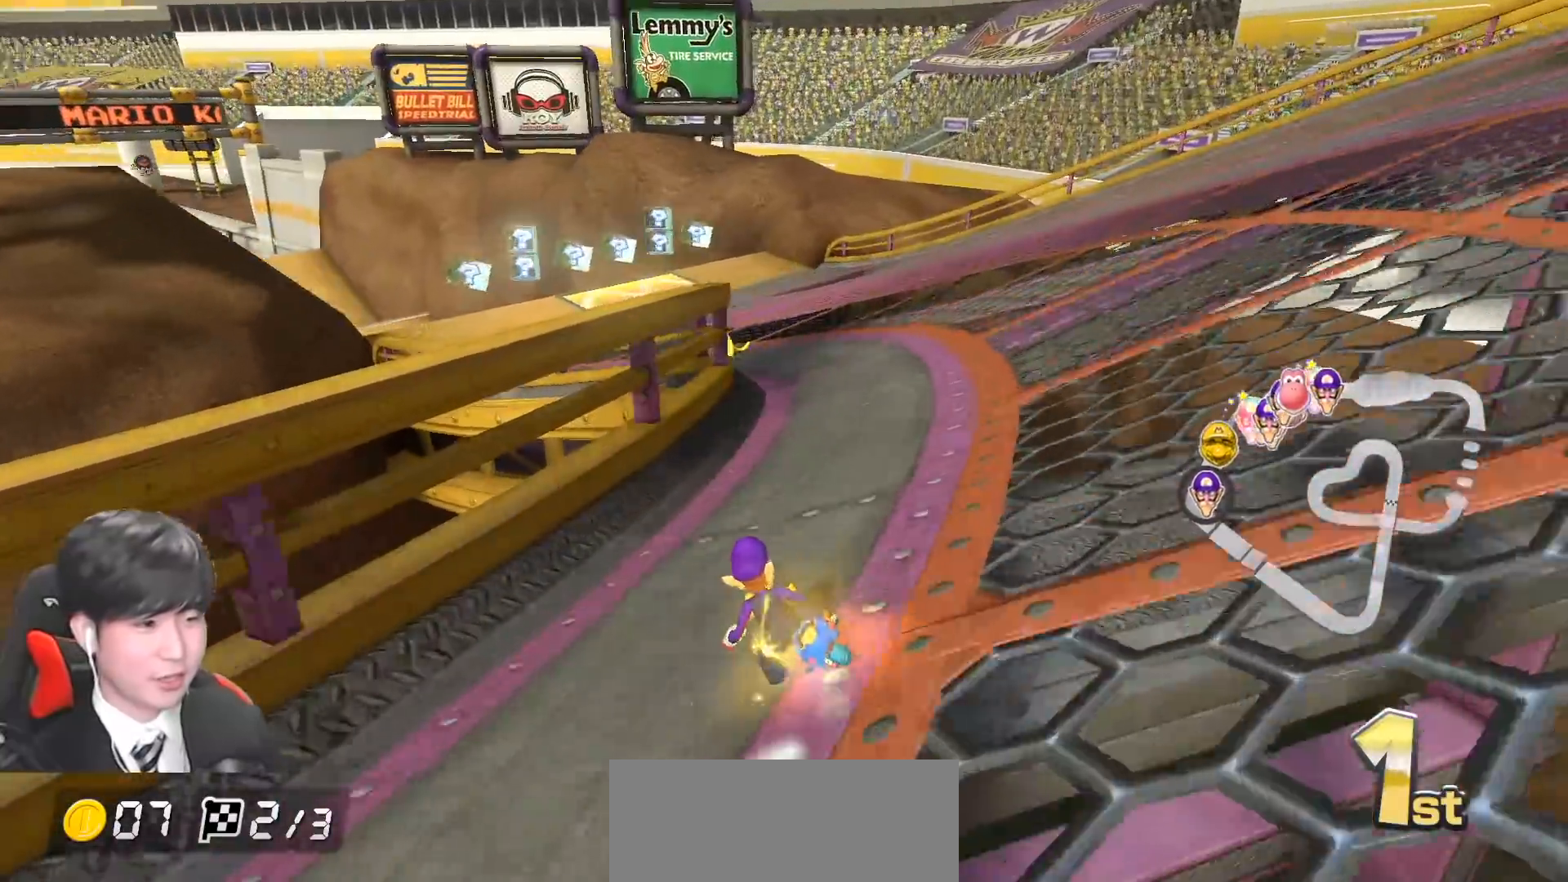
{"buttons": ["A", "R1"], "left_stick": "right", "events": [[83, "left_stick", "up-left"], [283, "left_stick", "right"]]}
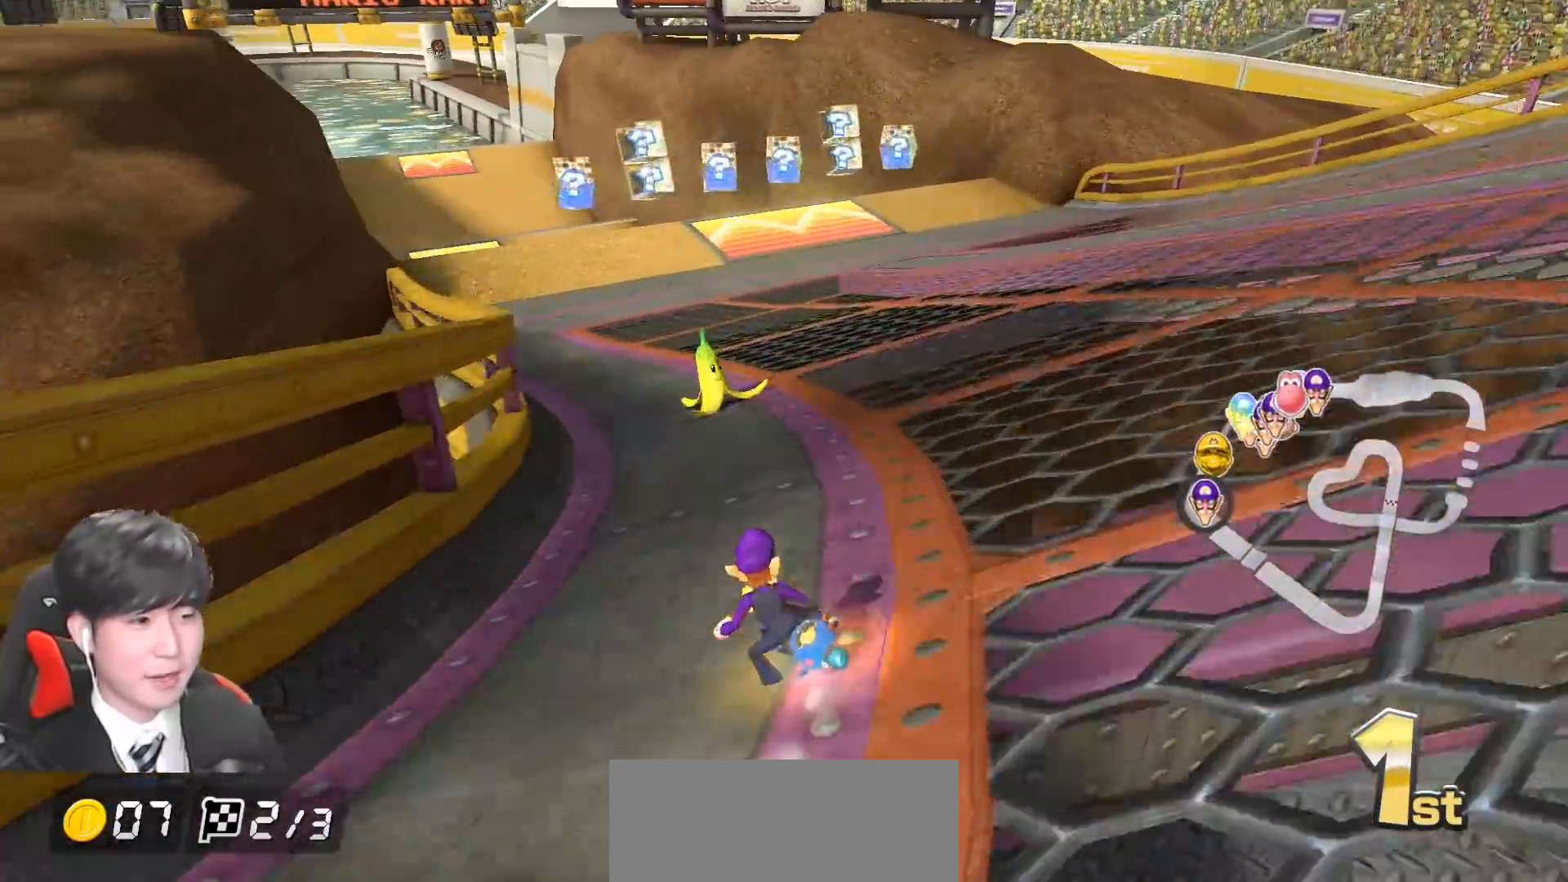
{"buttons": ["A"], "left_stick": "right", "events": [[483, "R1", "up"]]}
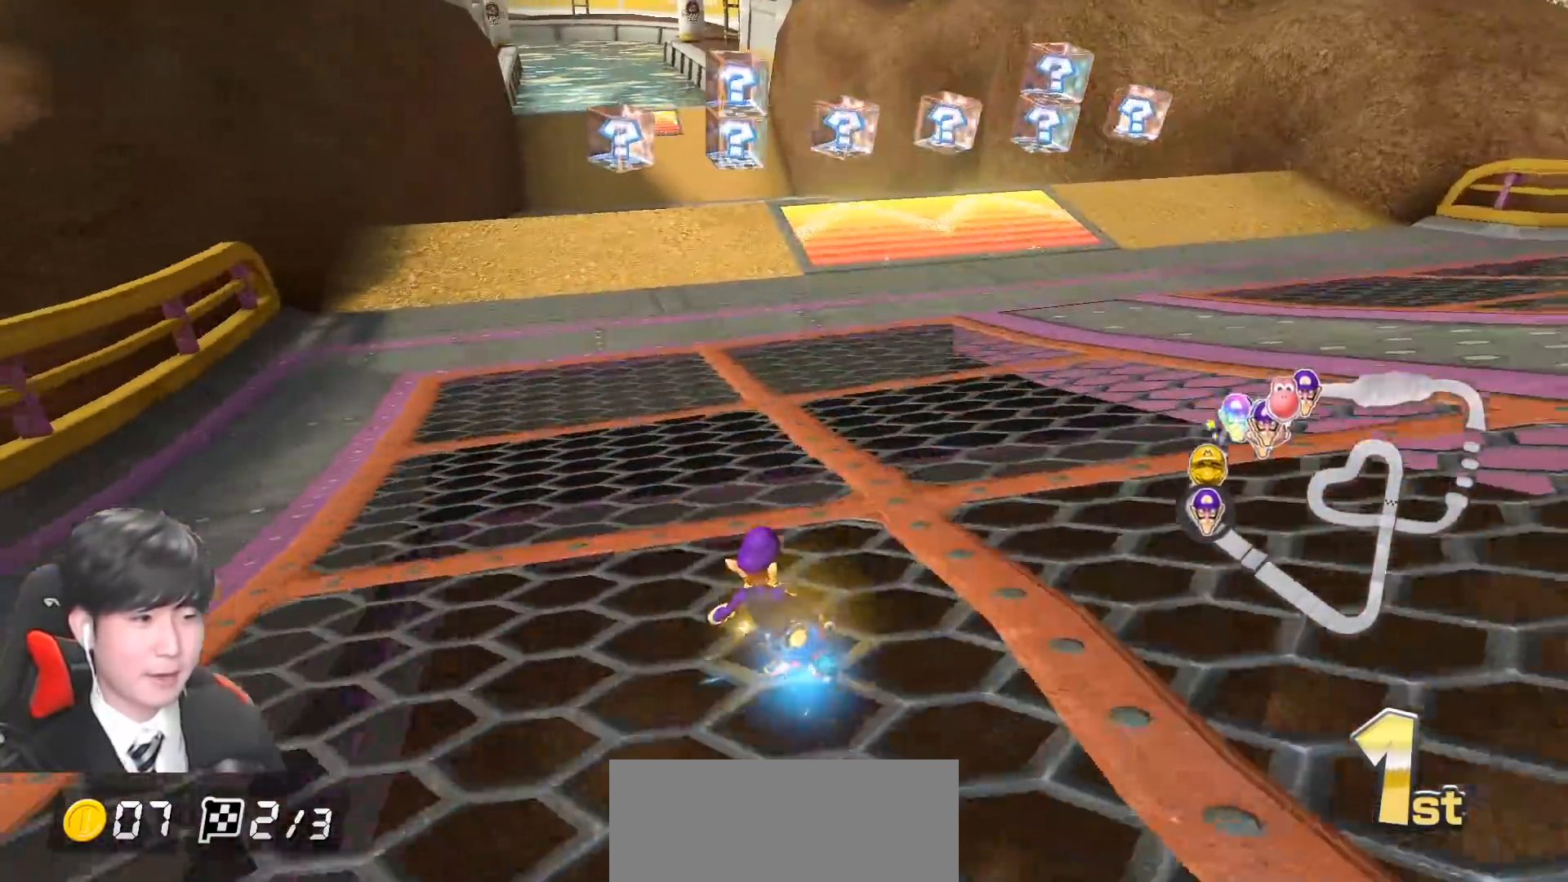
{"buttons": ["A"], "left_stick": "right", "events": [[33, "left_stick", "center"], [283, "left_stick", "left"], [467, "left_stick", "right"]]}
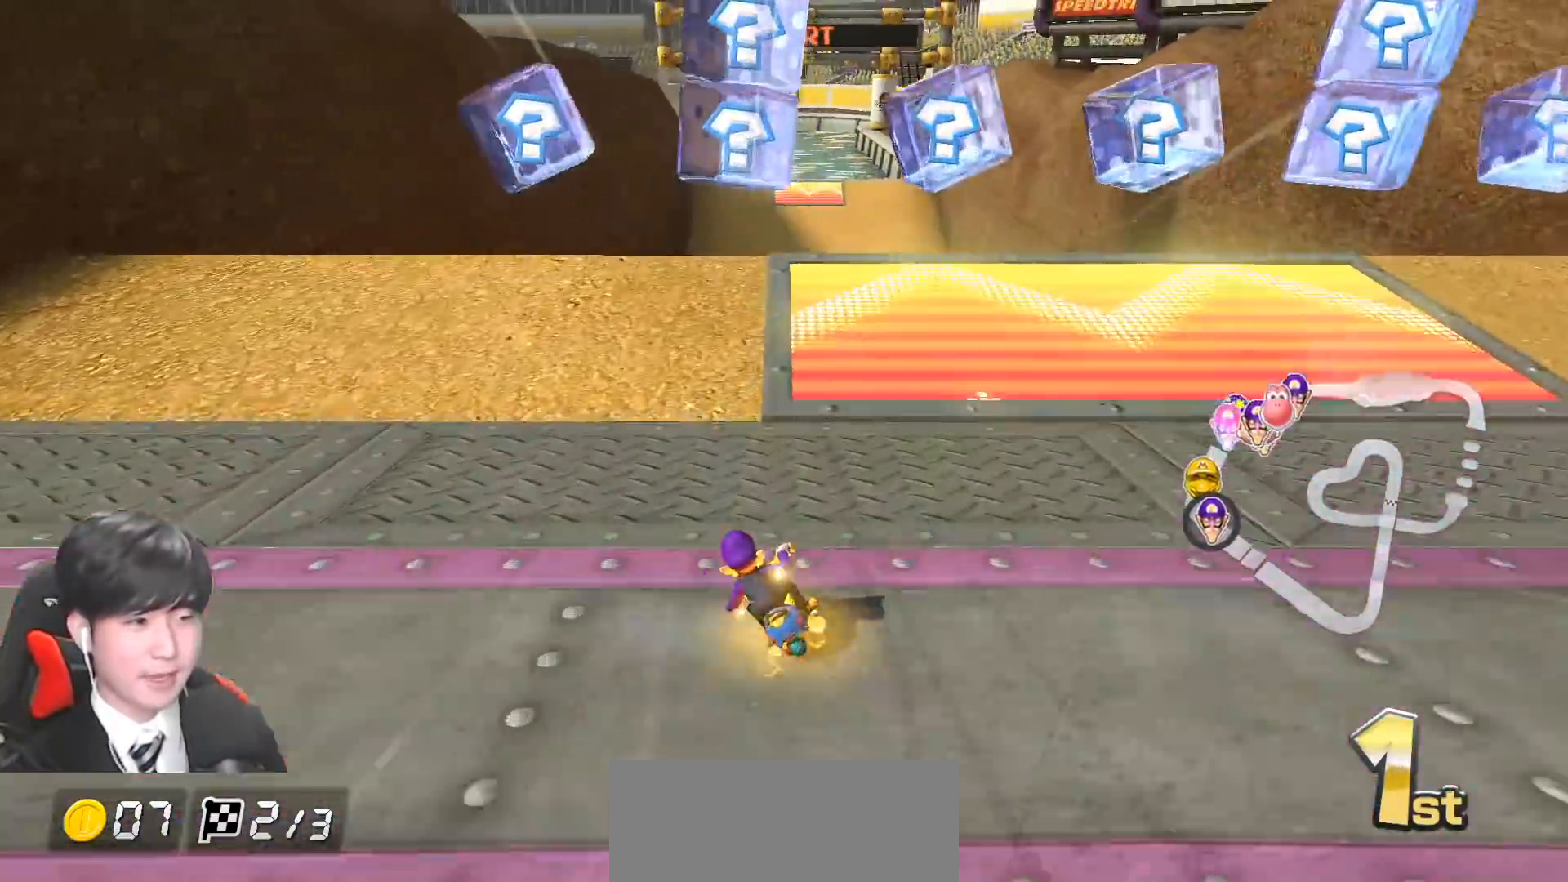
{"buttons": ["A"], "left_stick": "left", "events": [[217, "R1", "down"], [333, "left_stick", "left"], [367, "R1", "up"]]}
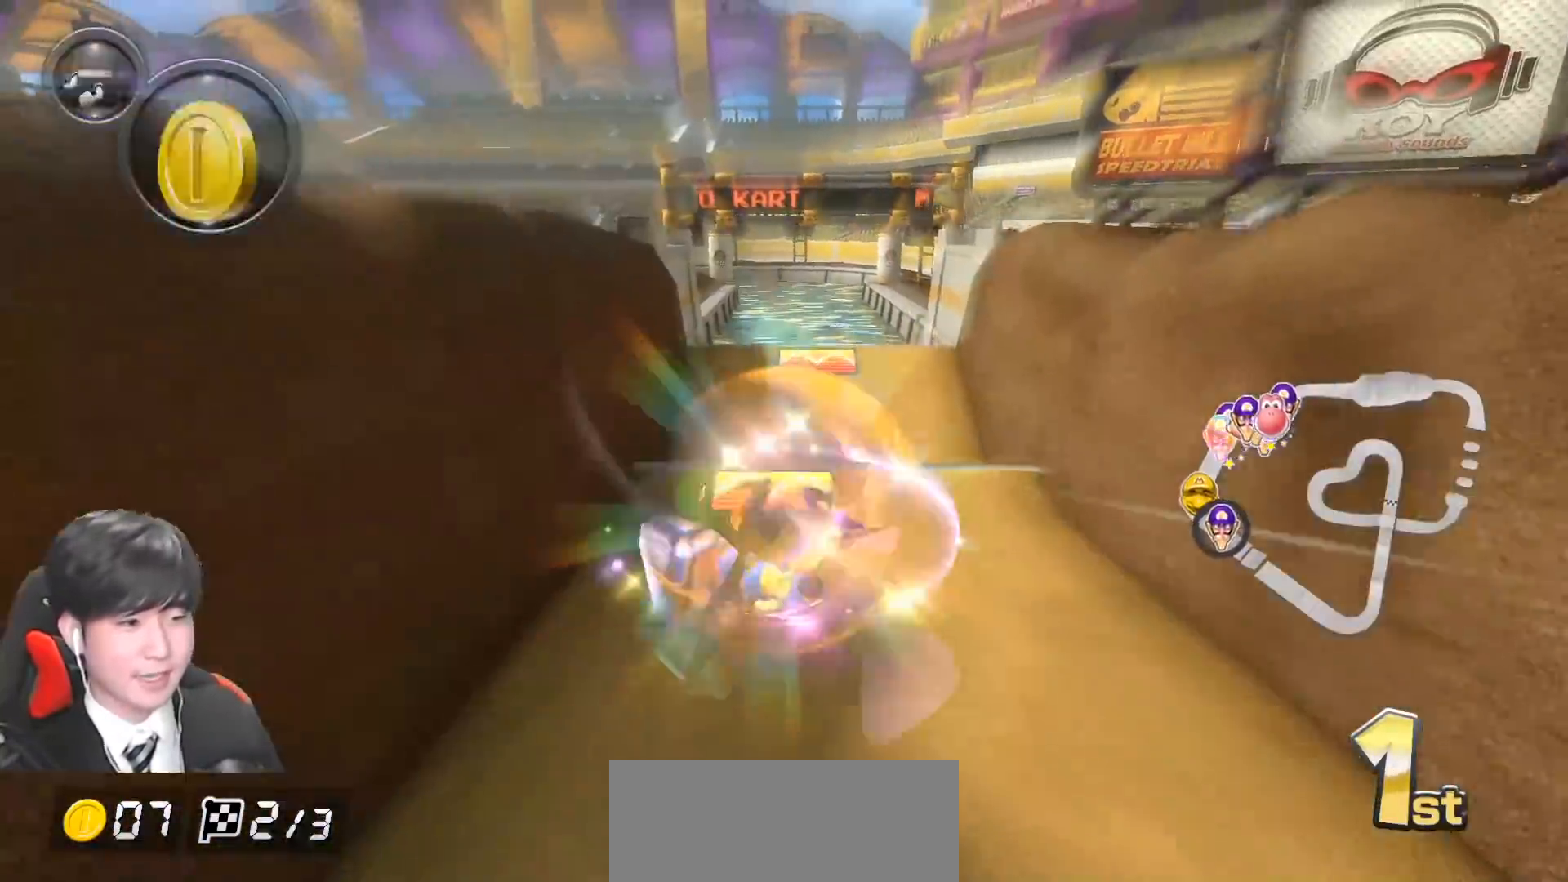
{"buttons": ["A"], "left_stick": "center", "events": [[33, "X", "down"], [83, "left_stick", "center"], [417, "X", "up"]]}
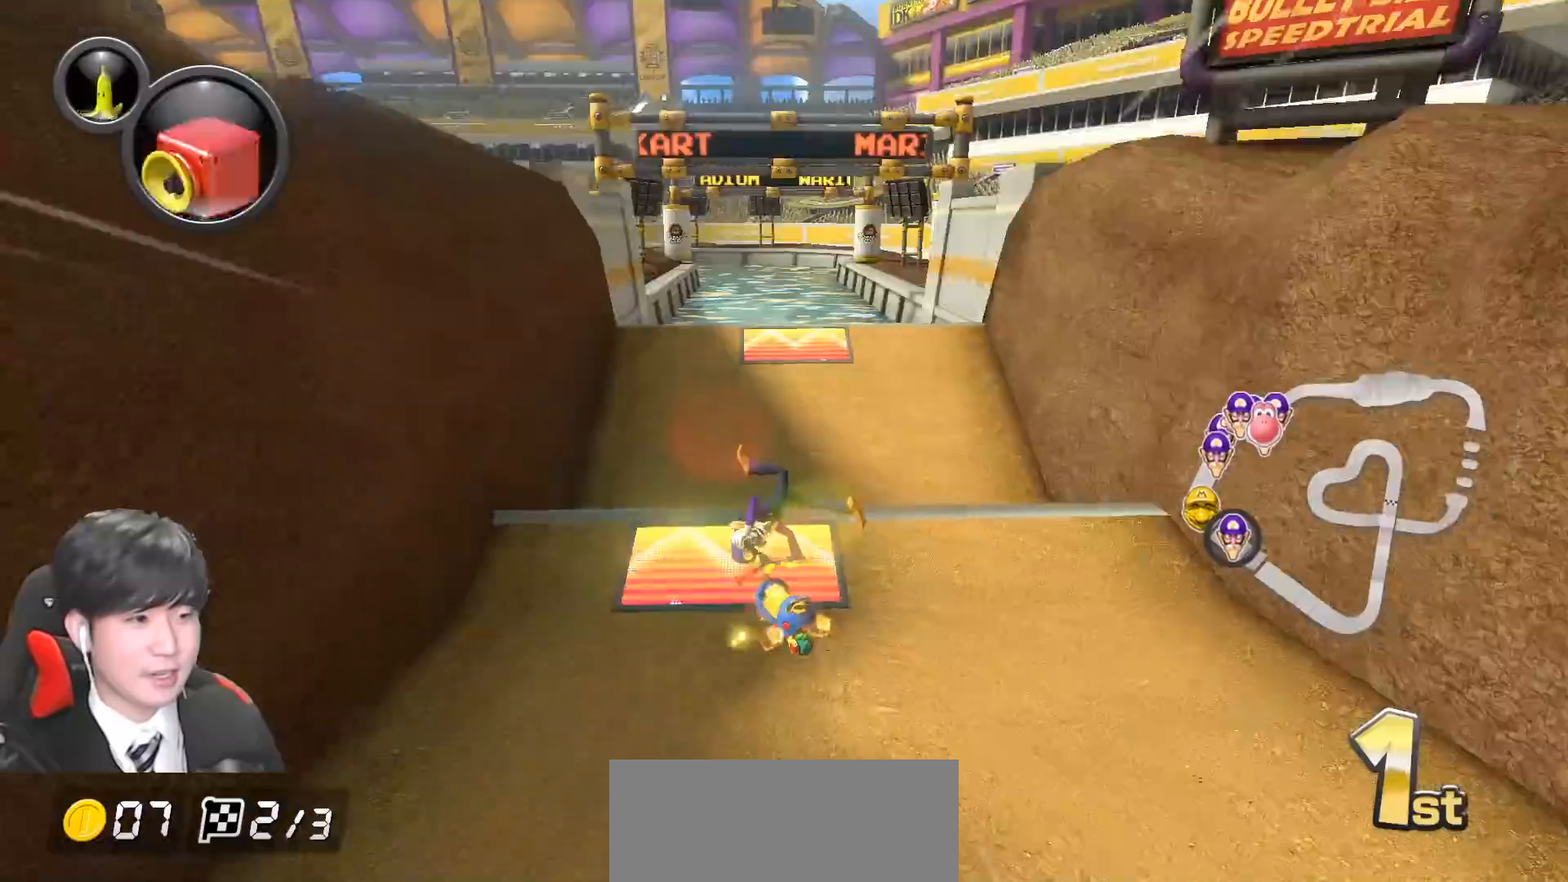
{"buttons": ["A", "L1"], "left_stick": "left", "events": [[50, "X", "down"], [267, "X", "up"], [383, "left_stick", "left"], [483, "L1", "down"]]}
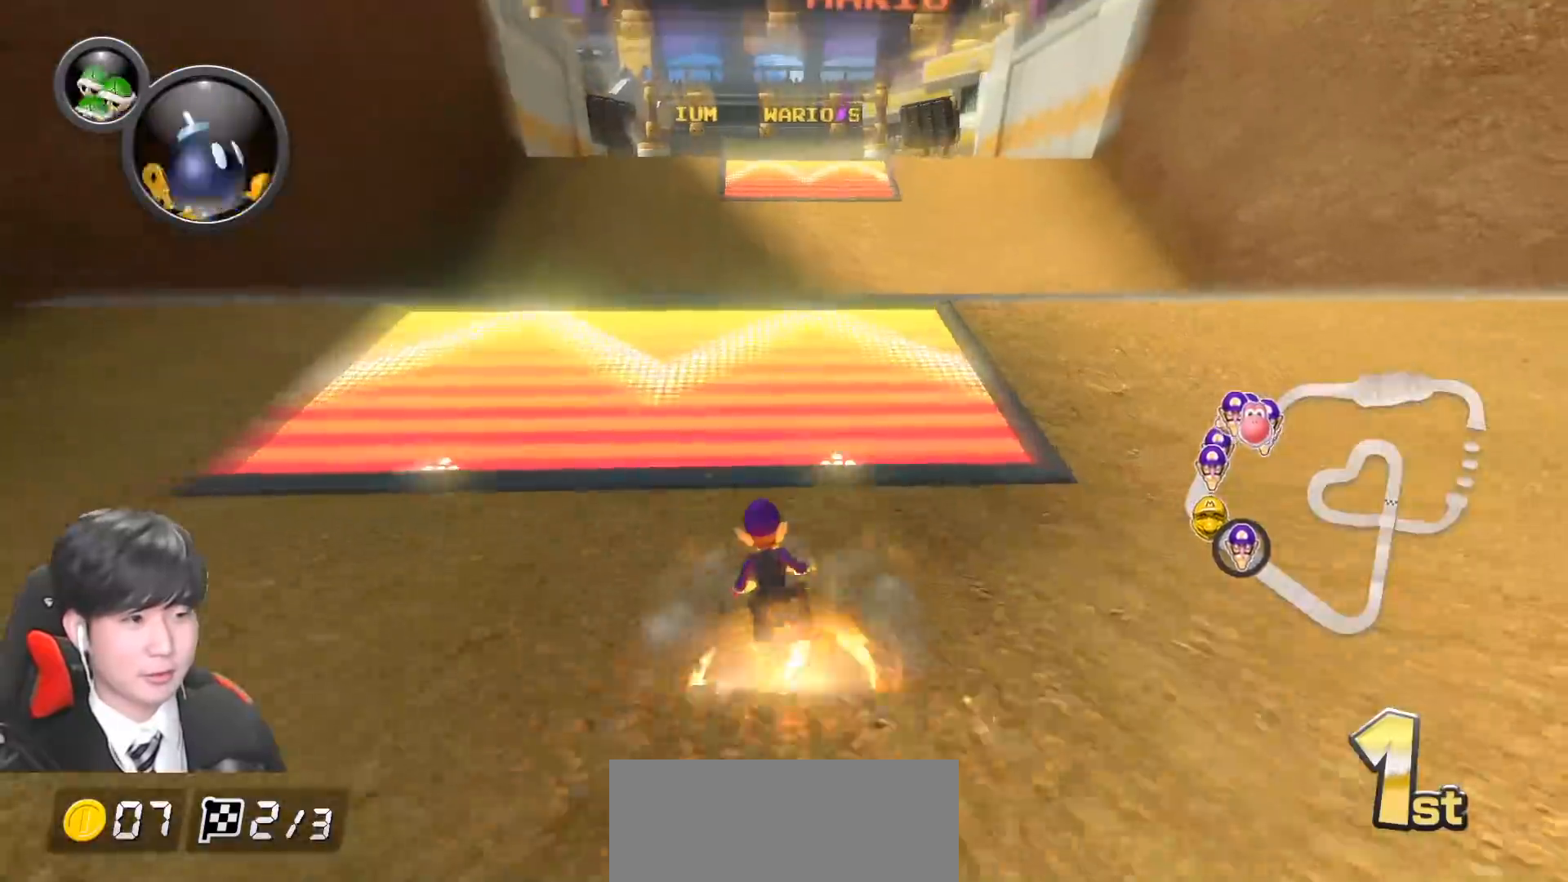
{"buttons": ["A"], "left_stick": "left", "events": [[100, "L1", "up"], [133, "left_stick", "center"], [483, "left_stick", "left"]]}
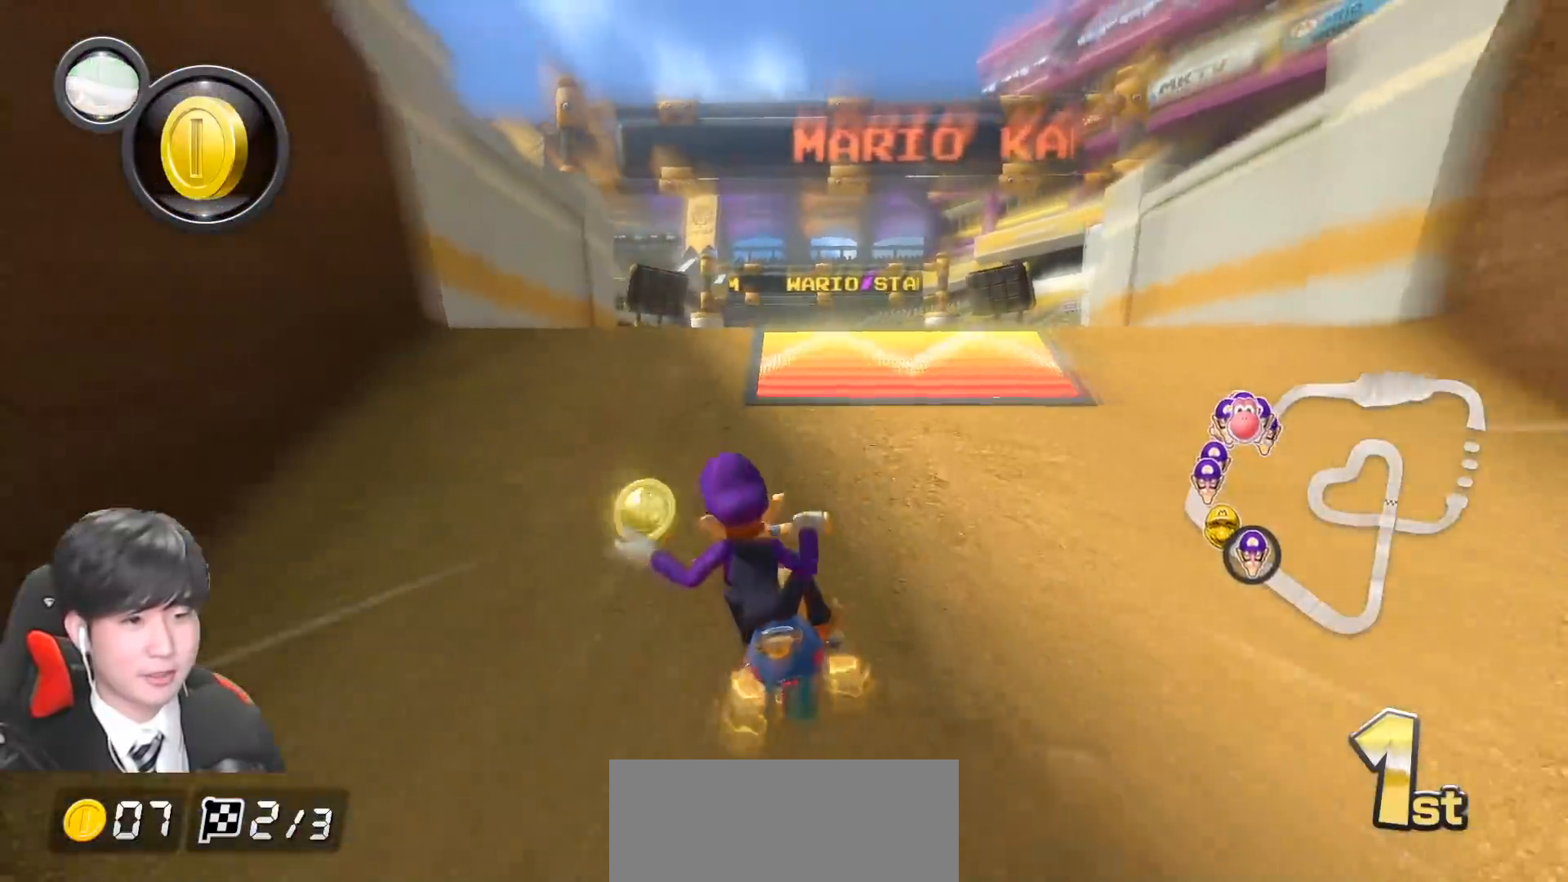
{"buttons": ["A", "R1"], "left_stick": "right", "events": [[17, "R1", "down"], [433, "left_stick", "right"]]}
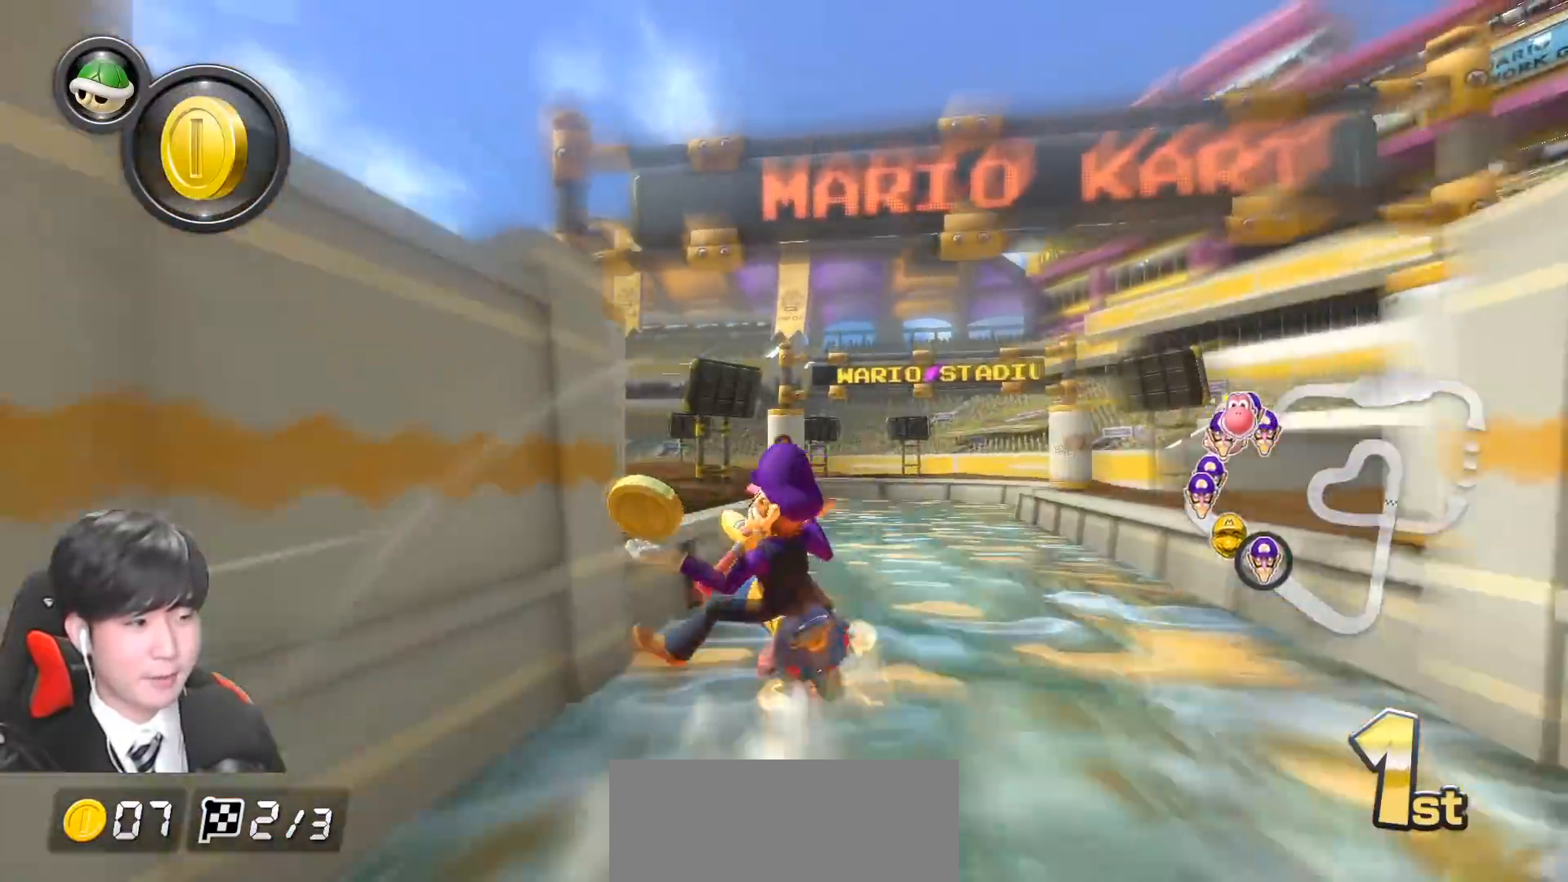
{"buttons": ["A", "X", "R1"], "left_stick": "left", "events": [[117, "left_stick", "left"], [367, "X", "down"]]}
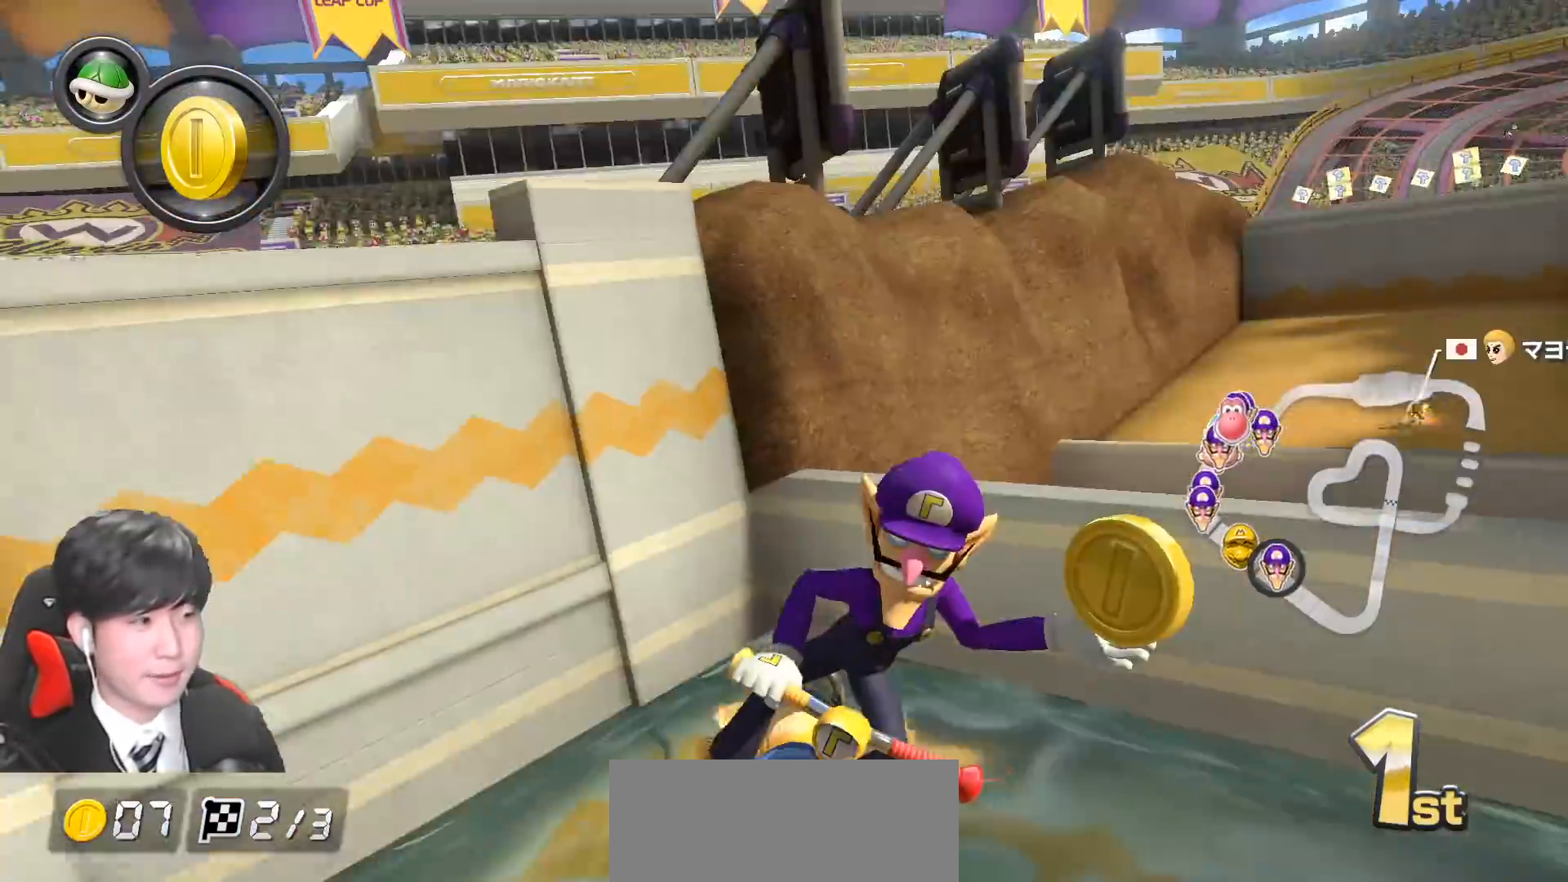
{"buttons": ["A", "R1"], "left_stick": "center", "events": [[233, "X", "up"], [317, "left_stick", "center"]]}
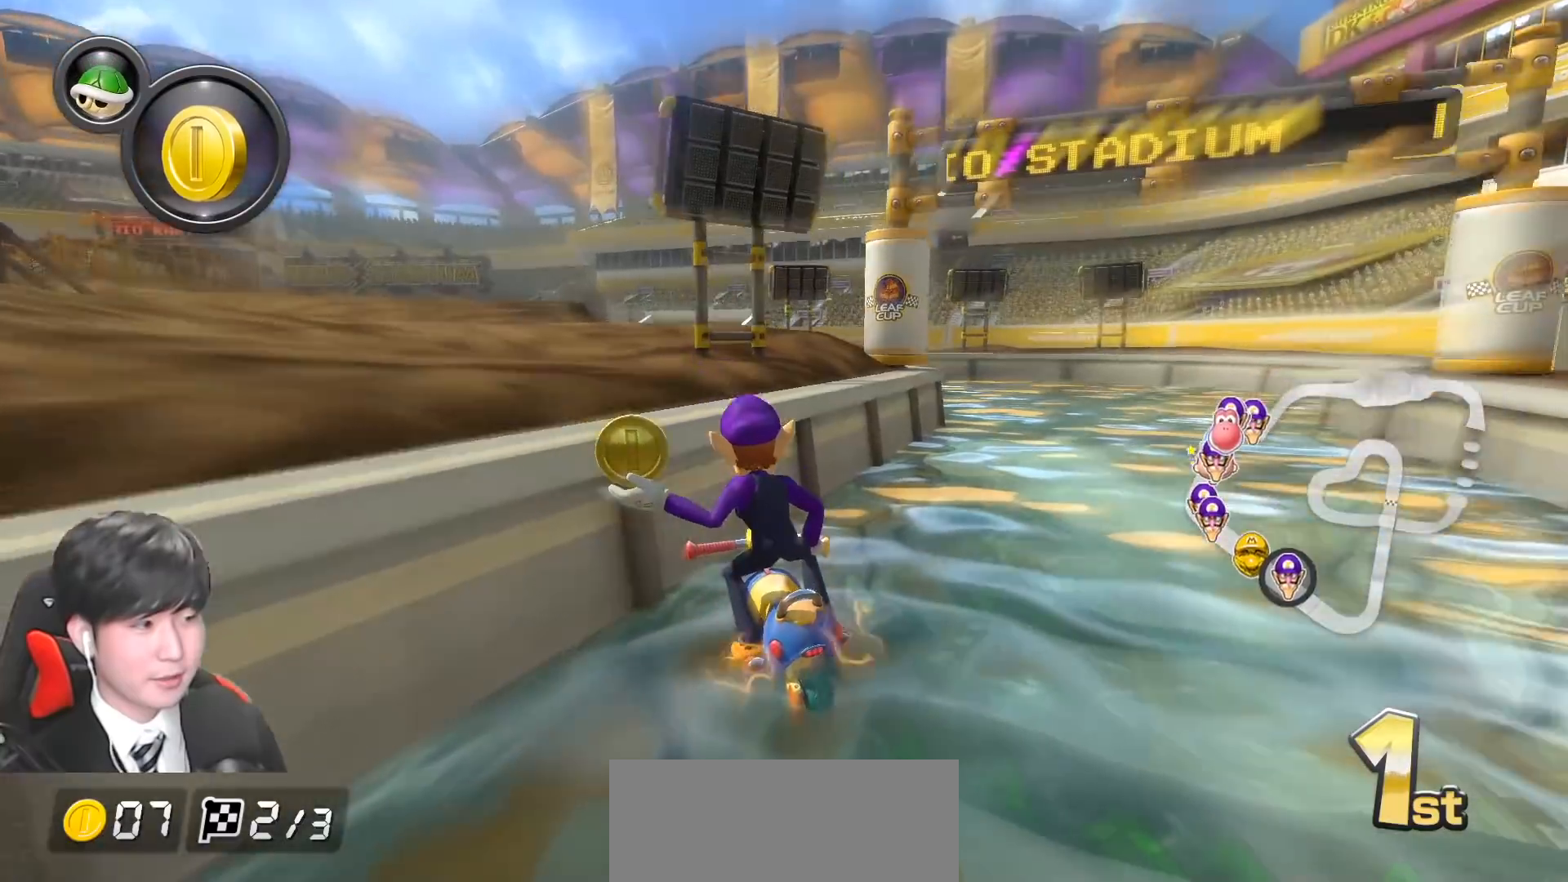
{"buttons": ["A", "R1"], "left_stick": "center", "events": [[33, "X", "down"], [200, "X", "up"]]}
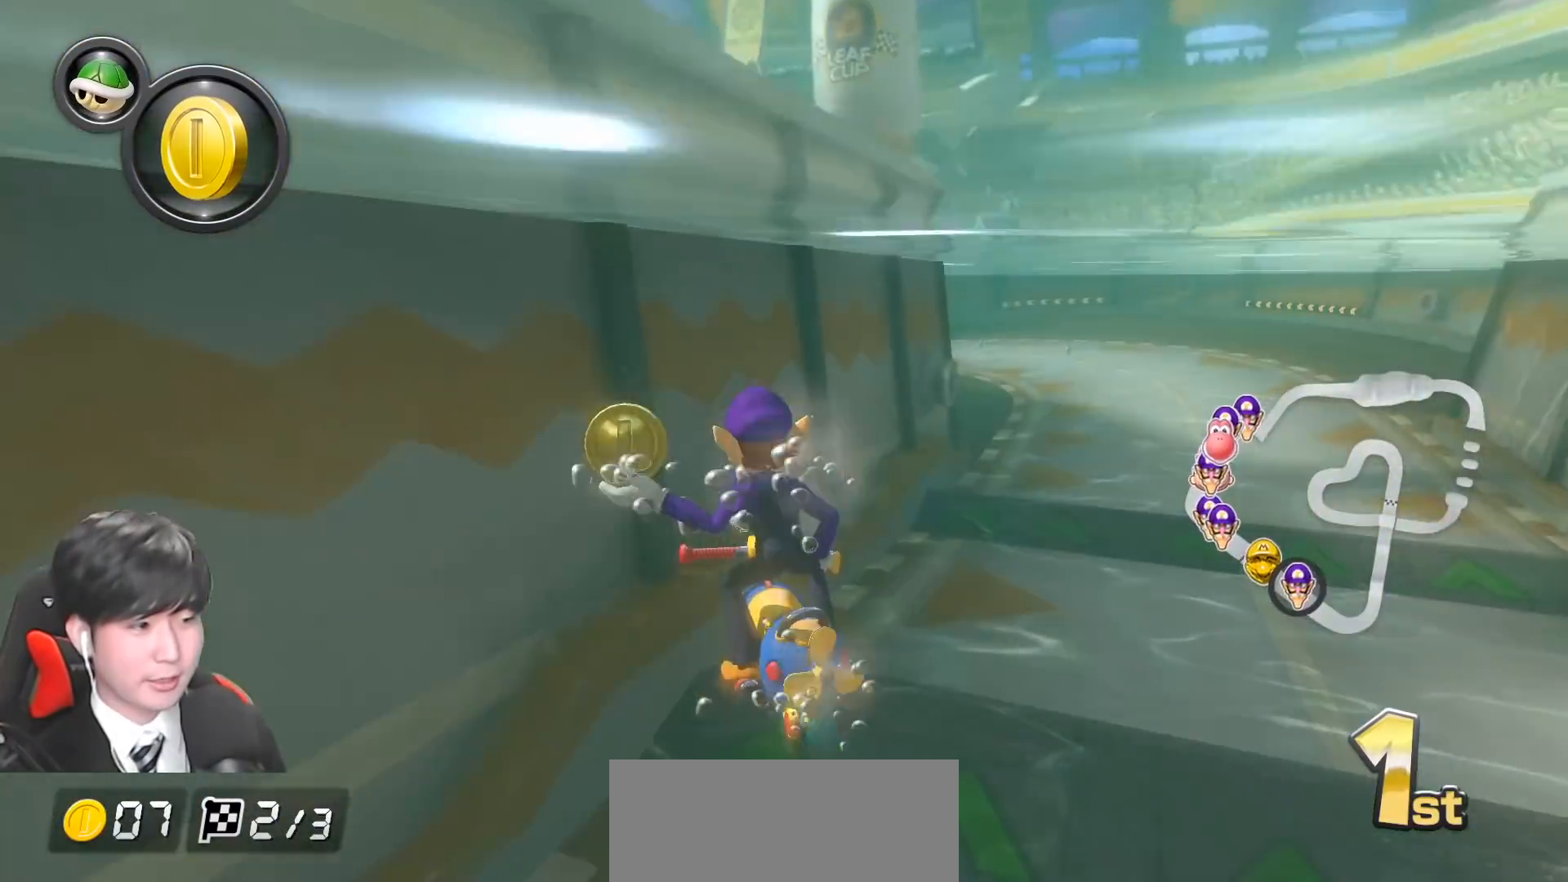
{"buttons": ["A", "R1"], "left_stick": "center", "events": []}
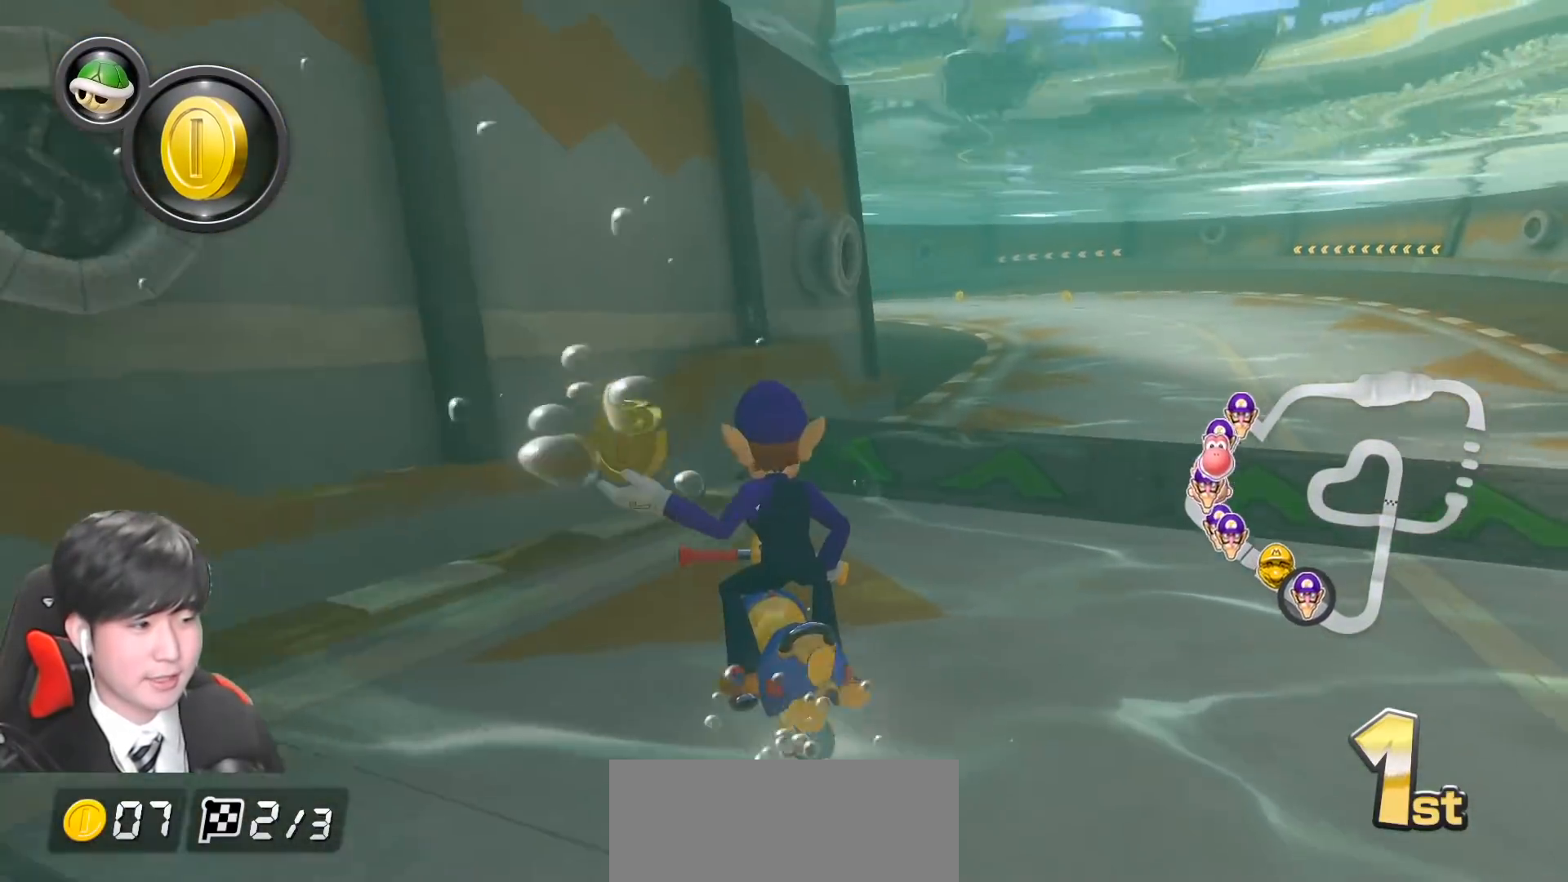
{"buttons": ["A", "R1"], "left_stick": "right", "events": [[50, "left_stick", "right"], [183, "left_stick", "center"], [250, "left_stick", "right"]]}
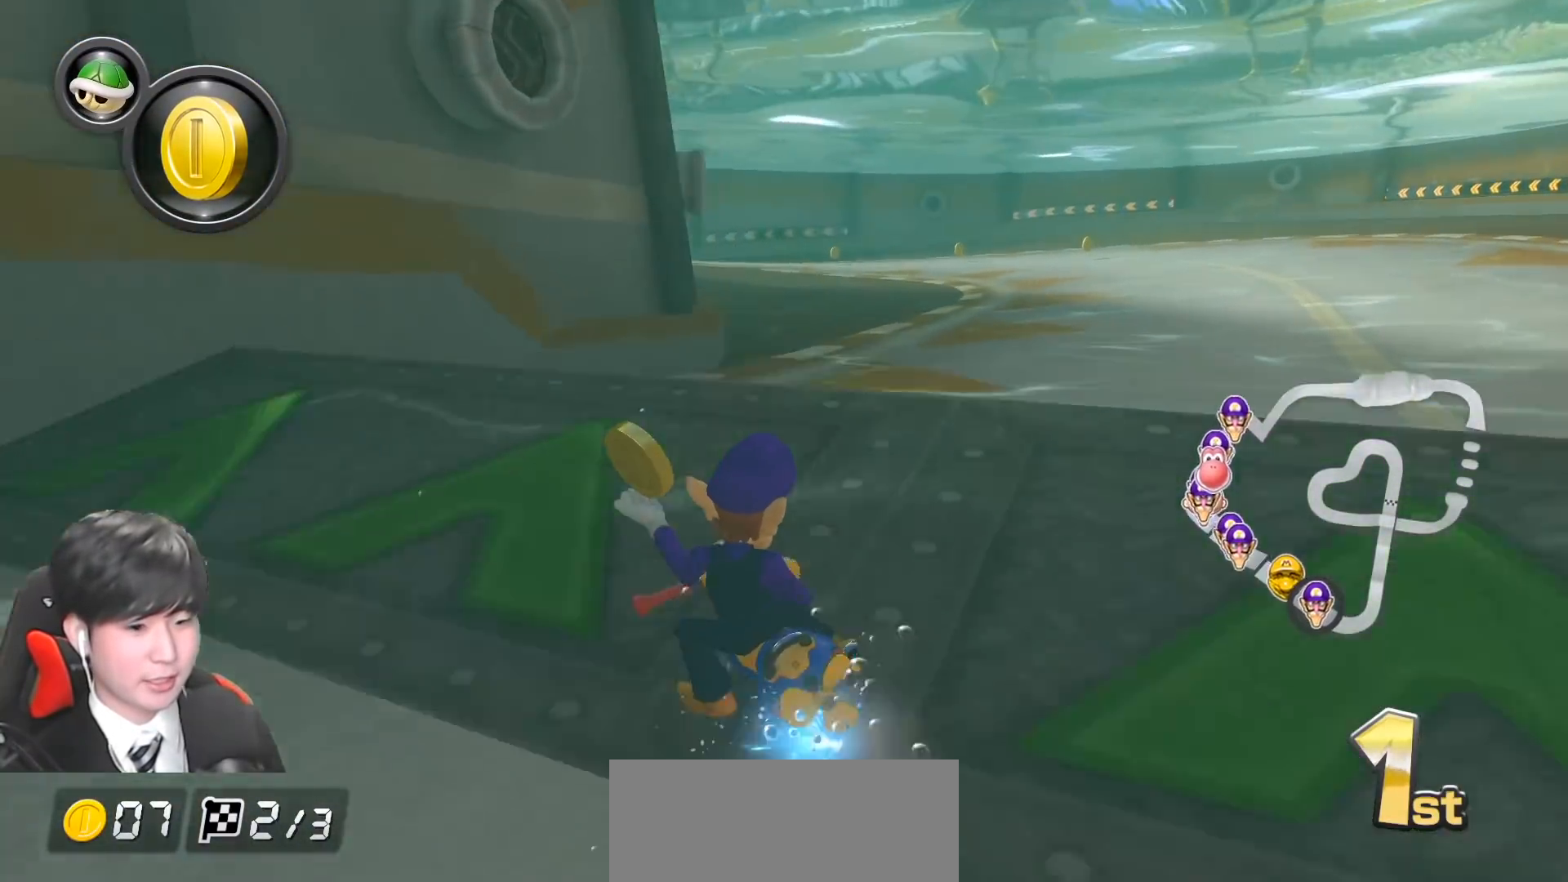
{"buttons": ["A", "R1"], "left_stick": "right", "events": [[317, "left_stick", "center"], [400, "left_stick", "right"]]}
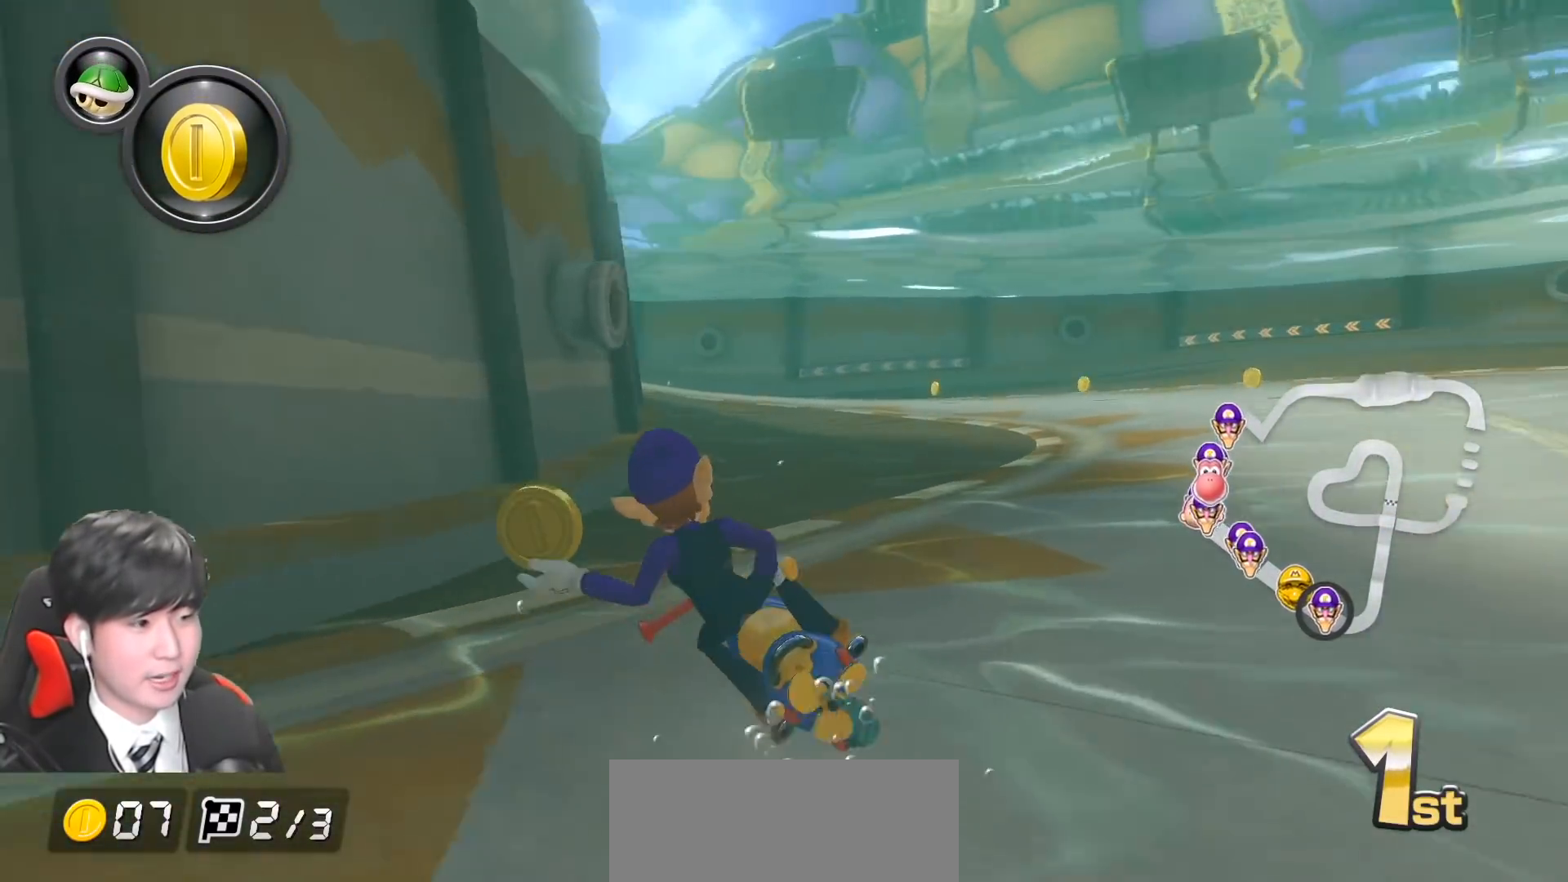
{"buttons": ["A", "R1"], "left_stick": "right", "events": [[67, "left_stick", "center"], [150, "left_stick", "right"], [383, "L1", "down"], [483, "L1", "up"]]}
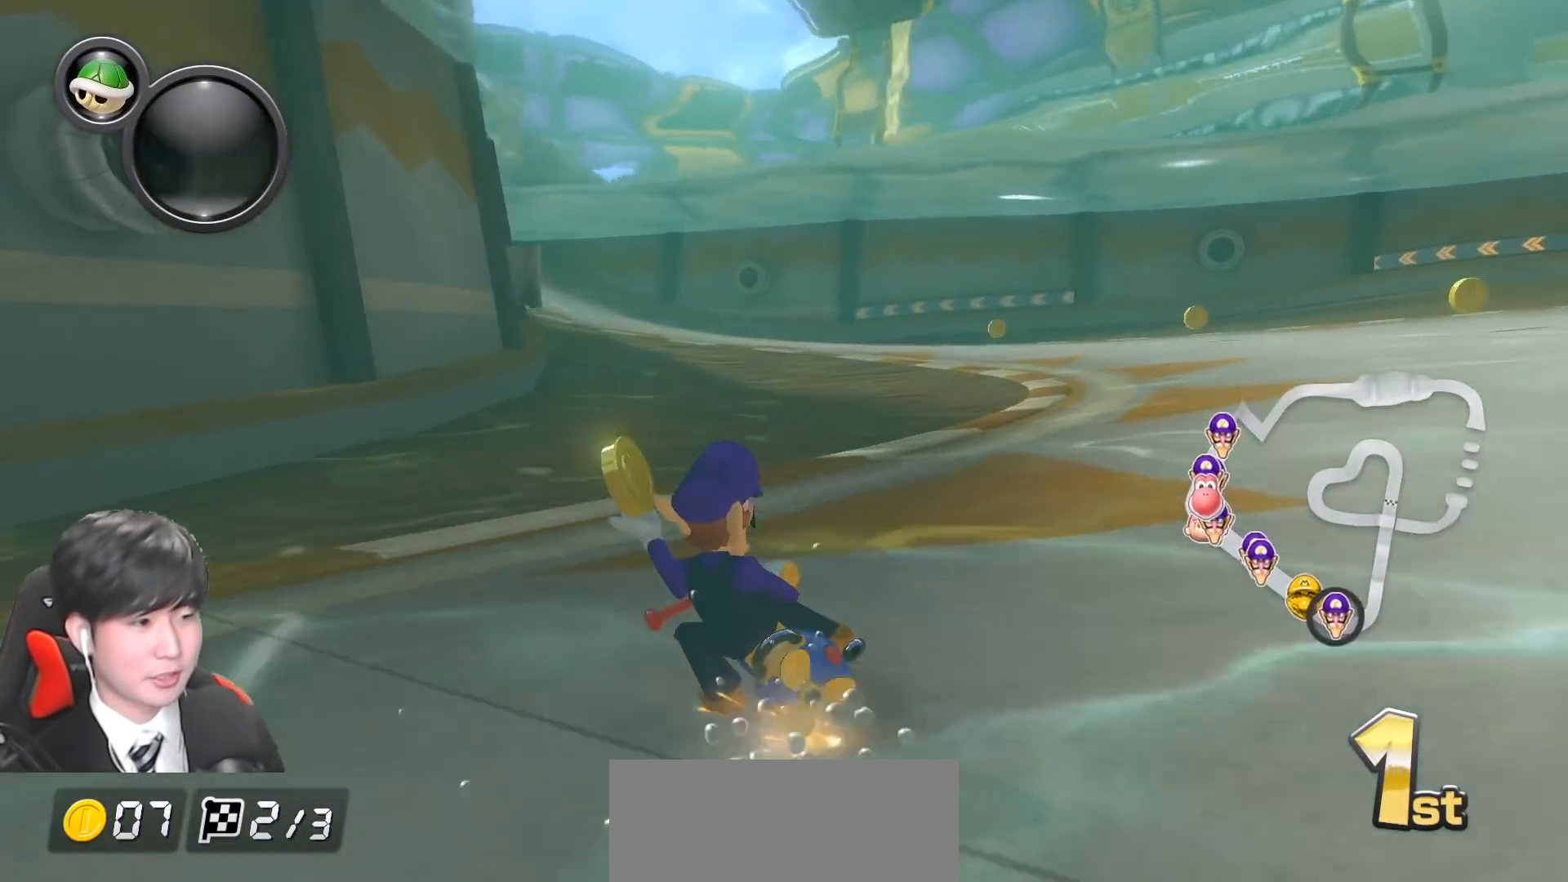
{"buttons": ["A", "R1"], "left_stick": "left", "events": [[17, "left_stick", "center"], [150, "left_stick", "right"], [217, "left_stick", "center"], [383, "left_stick", "left"]]}
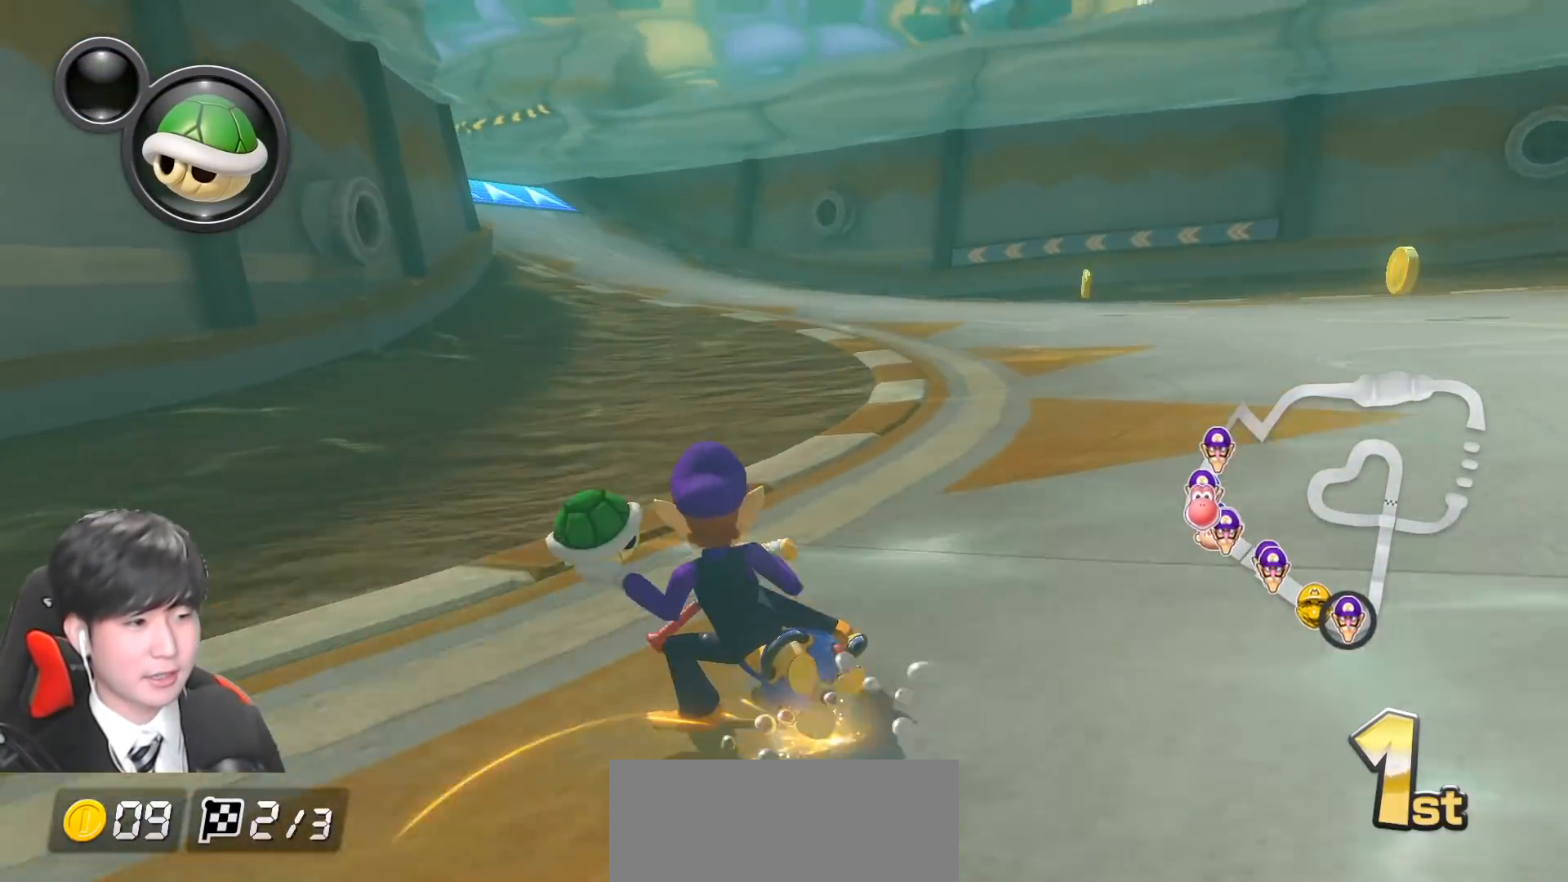
{"buttons": ["A", "R1"], "left_stick": "center", "events": [[167, "left_stick", "center"], [283, "left_stick", "left"], [417, "left_stick", "center"]]}
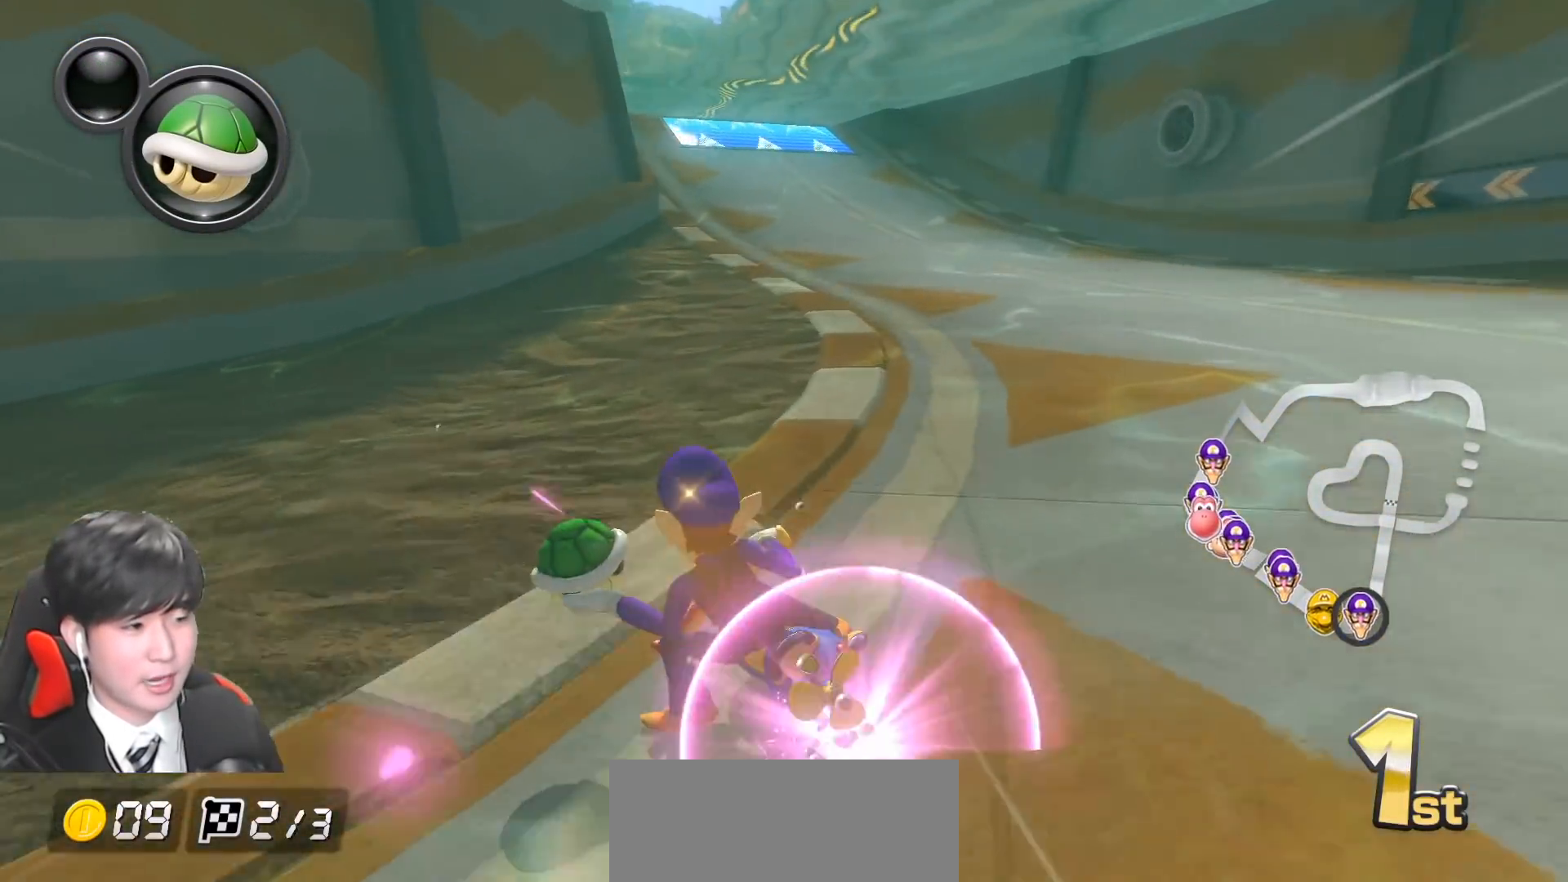
{"buttons": ["A", "R1"], "left_stick": "right", "events": [[33, "left_stick", "right"]]}
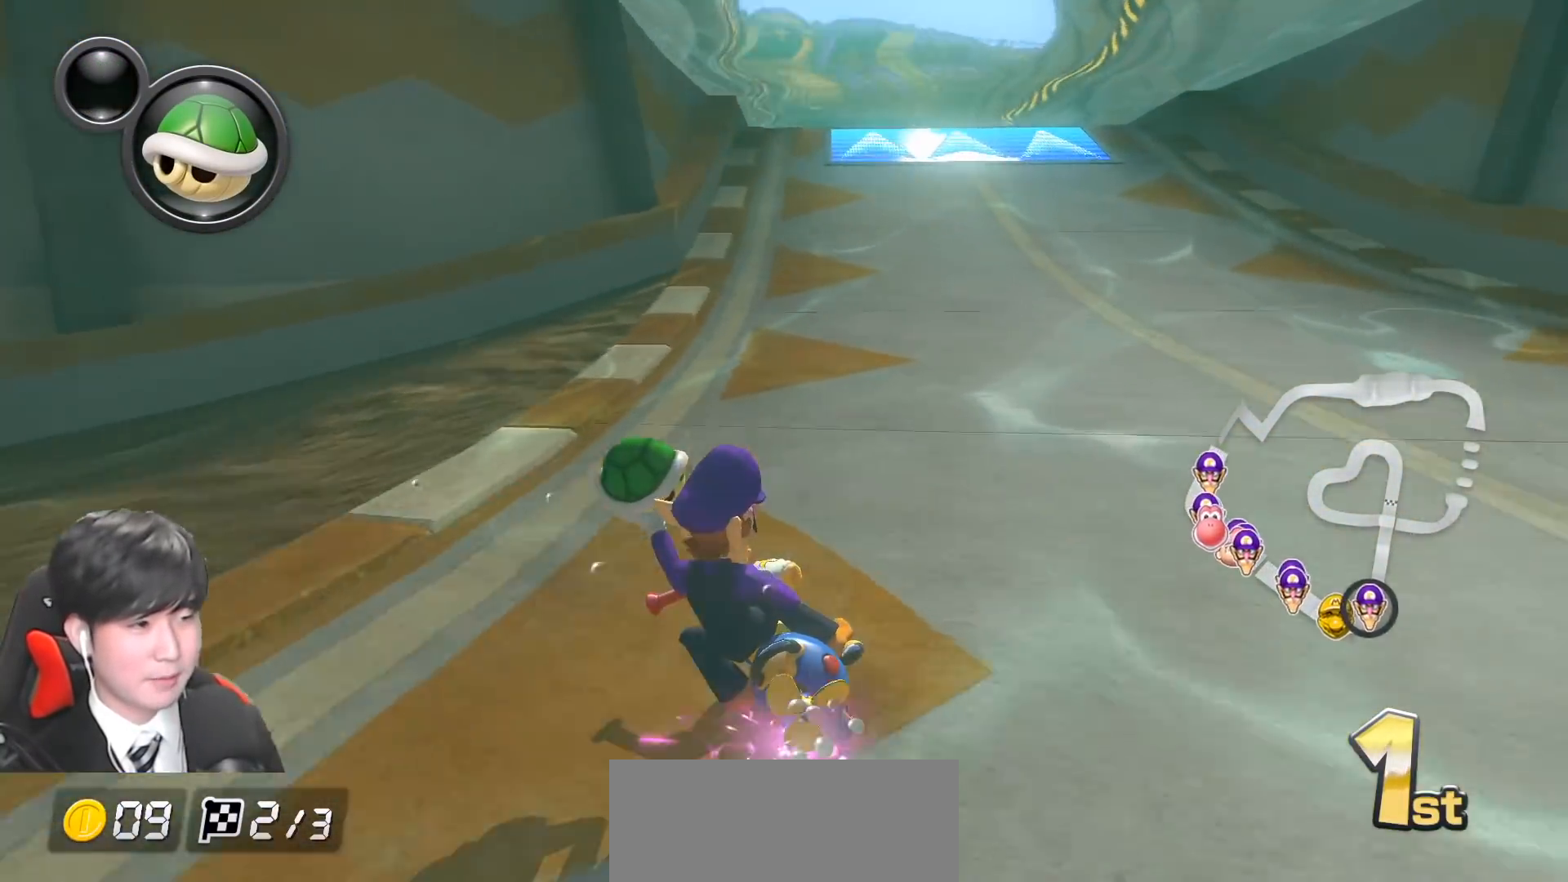
{"buttons": ["A", "R1"], "left_stick": "right", "events": [[67, "left_stick", "center"], [167, "left_stick", "right"]]}
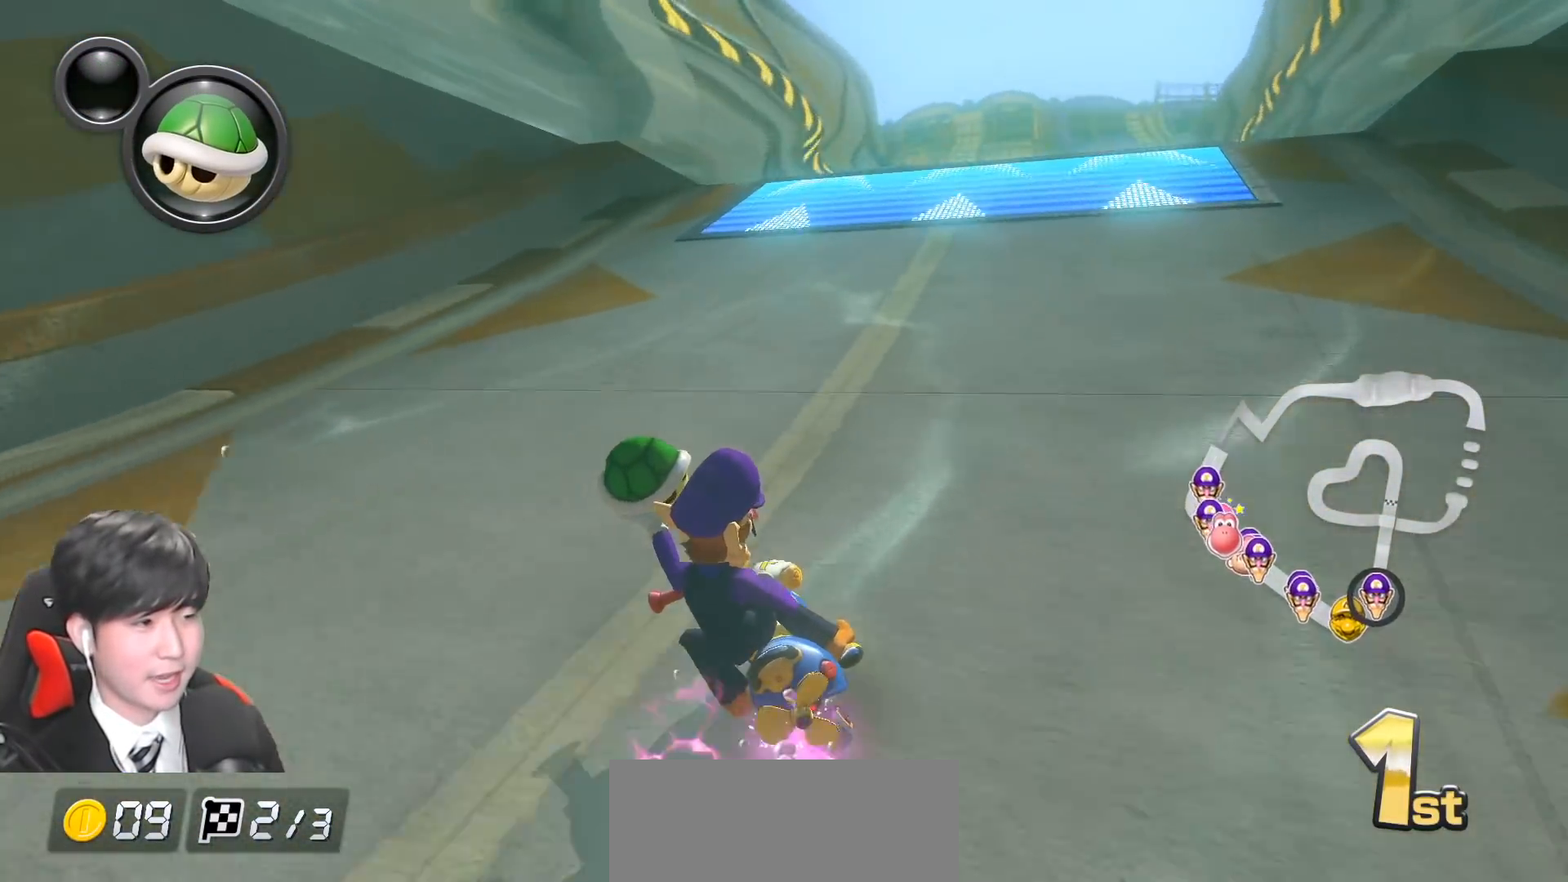
{"buttons": ["A", "R1"], "left_stick": "right", "events": []}
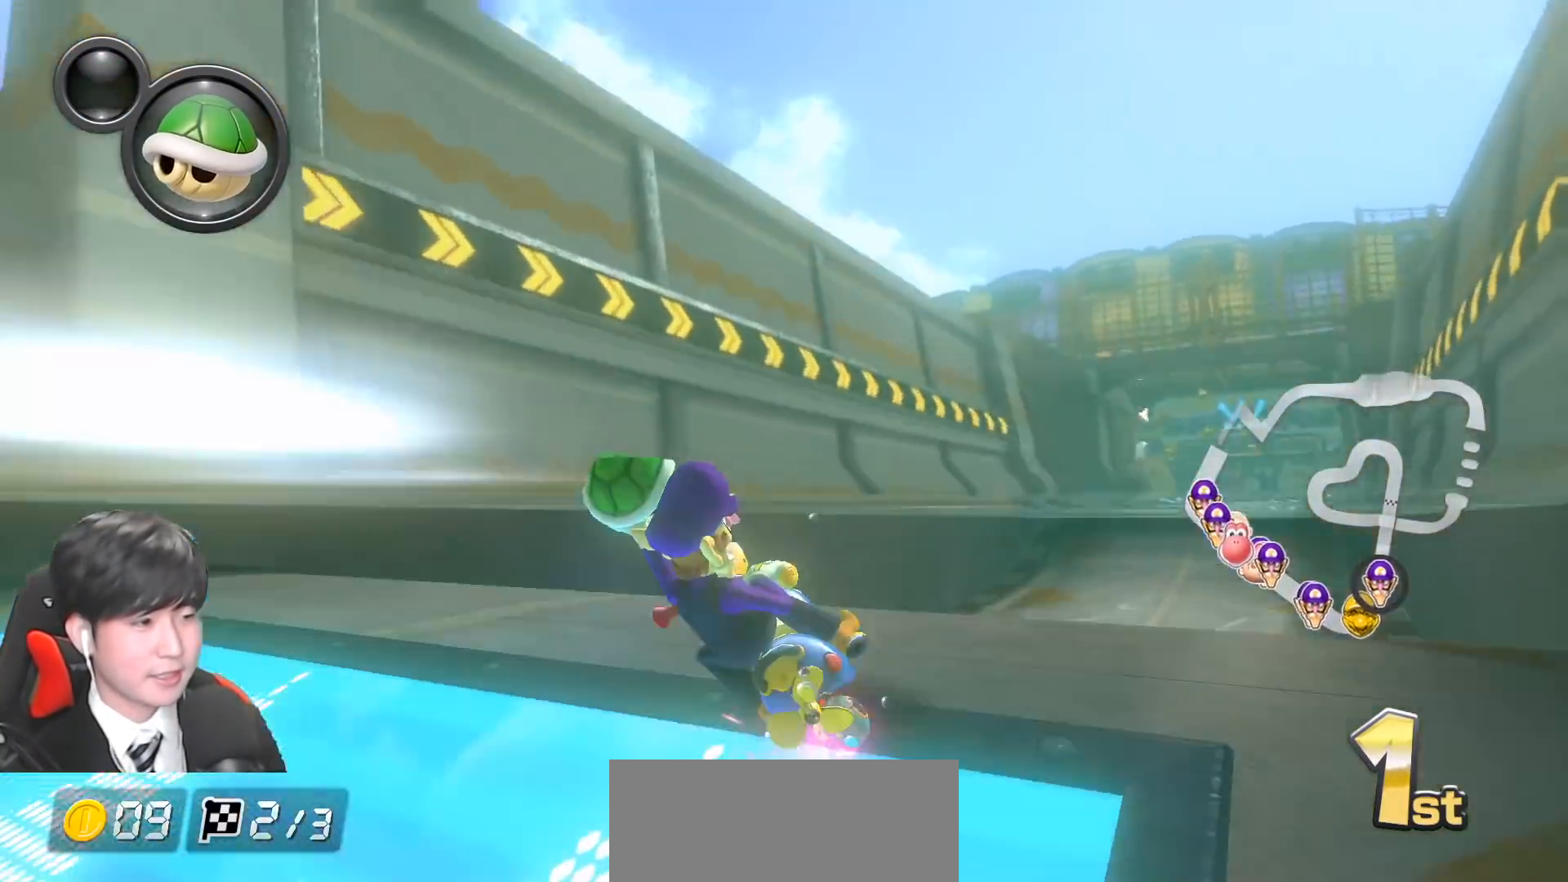
{"buttons": ["A"], "left_stick": "up-right", "events": [[17, "R1", "up"], [67, "R1", "down"], [167, "left_stick", "up-right"], [283, "R1", "up"]]}
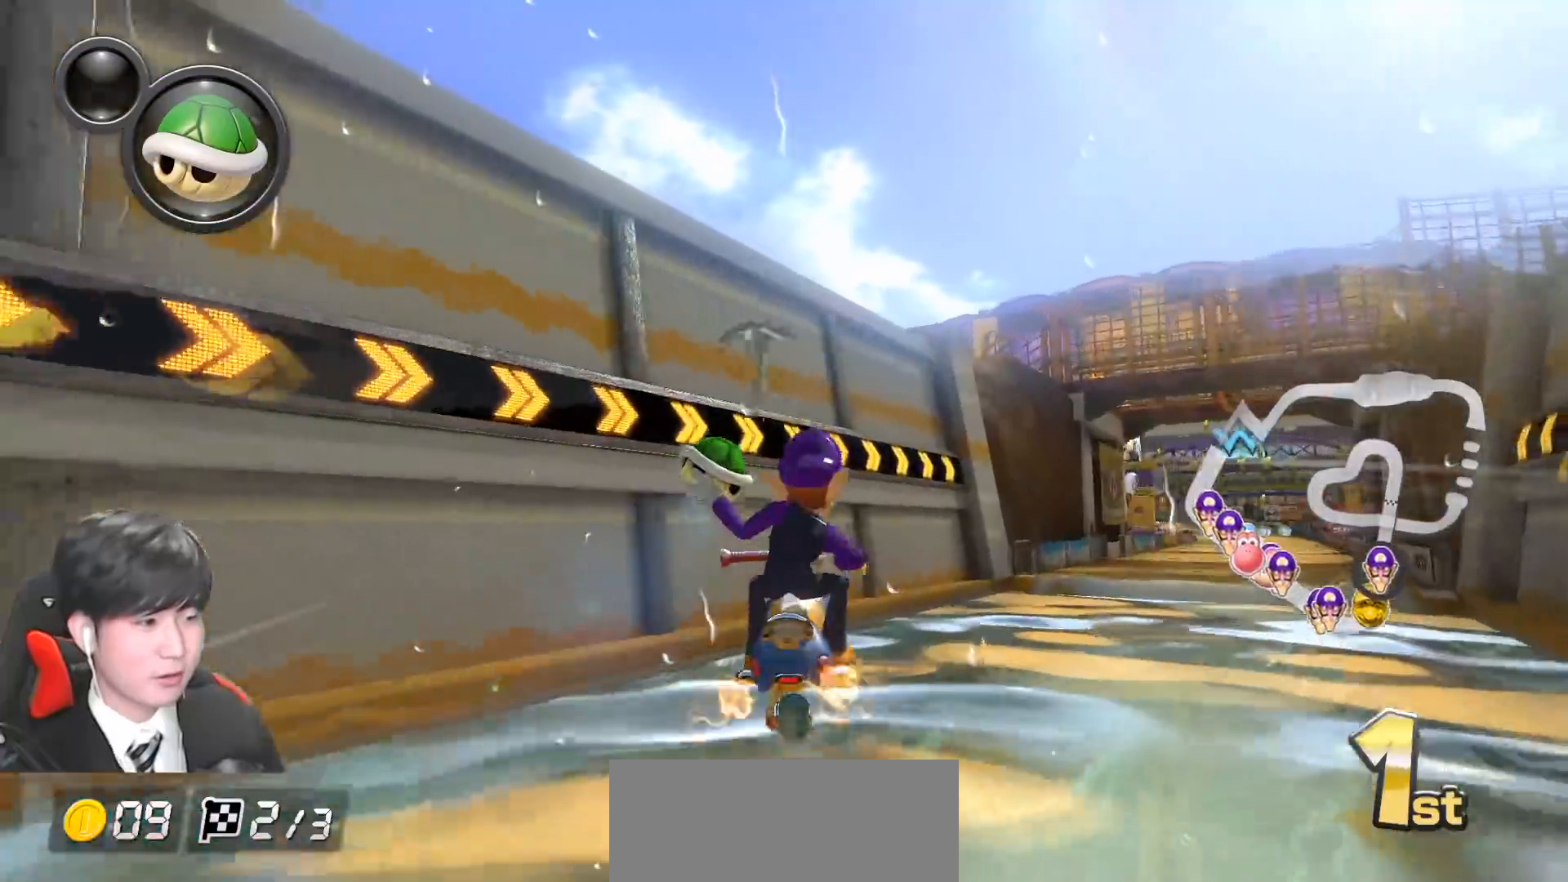
{"buttons": ["A"], "left_stick": "right", "events": [[483, "left_stick", "right"]]}
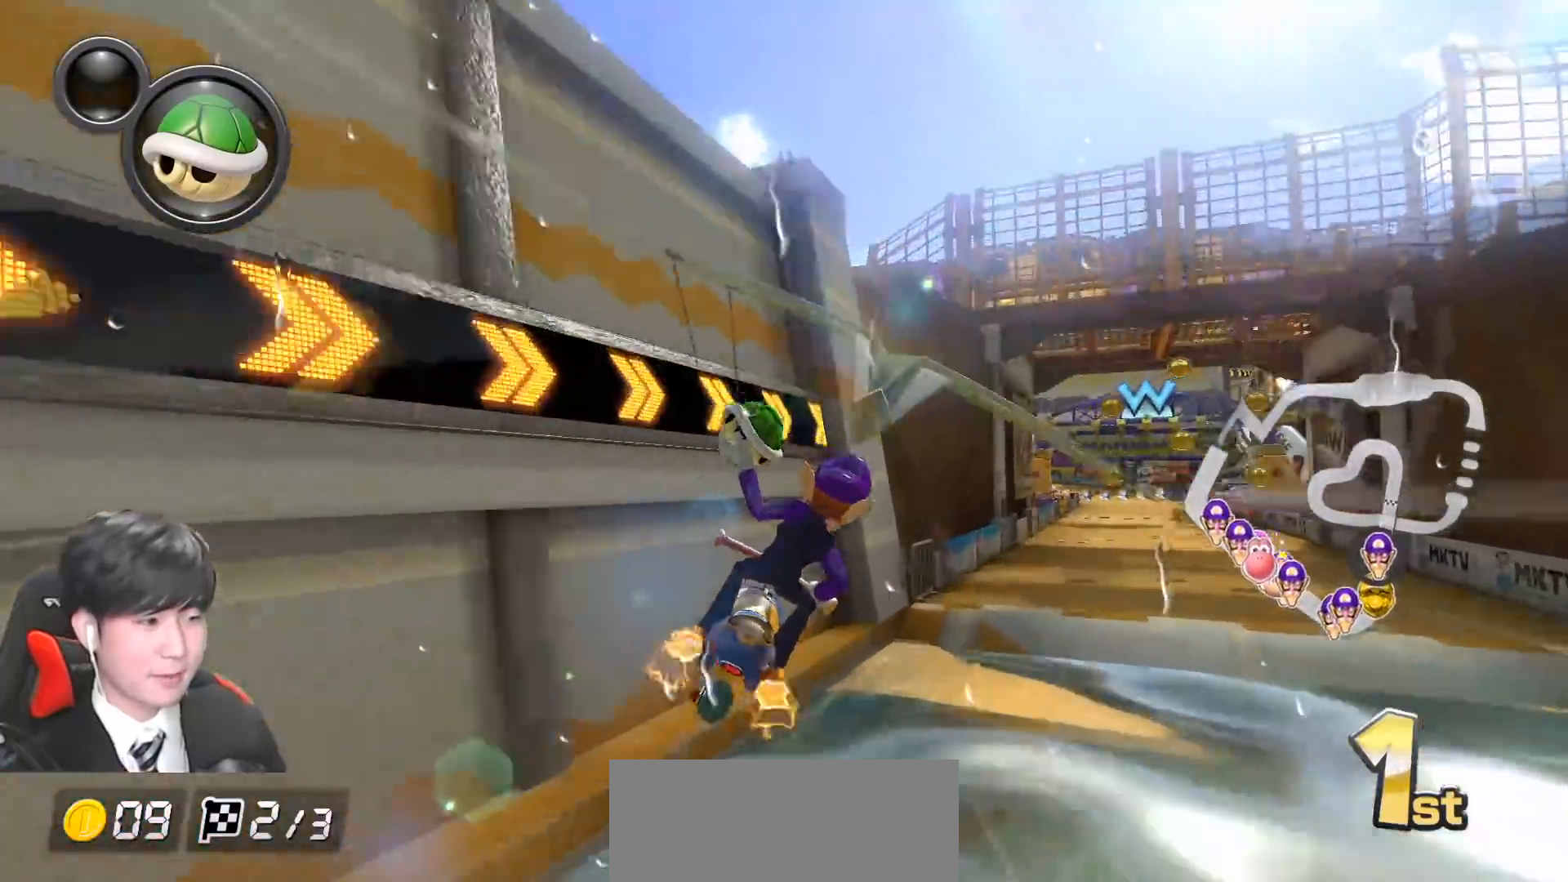
{"buttons": ["A"], "left_stick": "down", "events": [[17, "left_stick", "down-right"], [100, "left_stick", "down"]]}
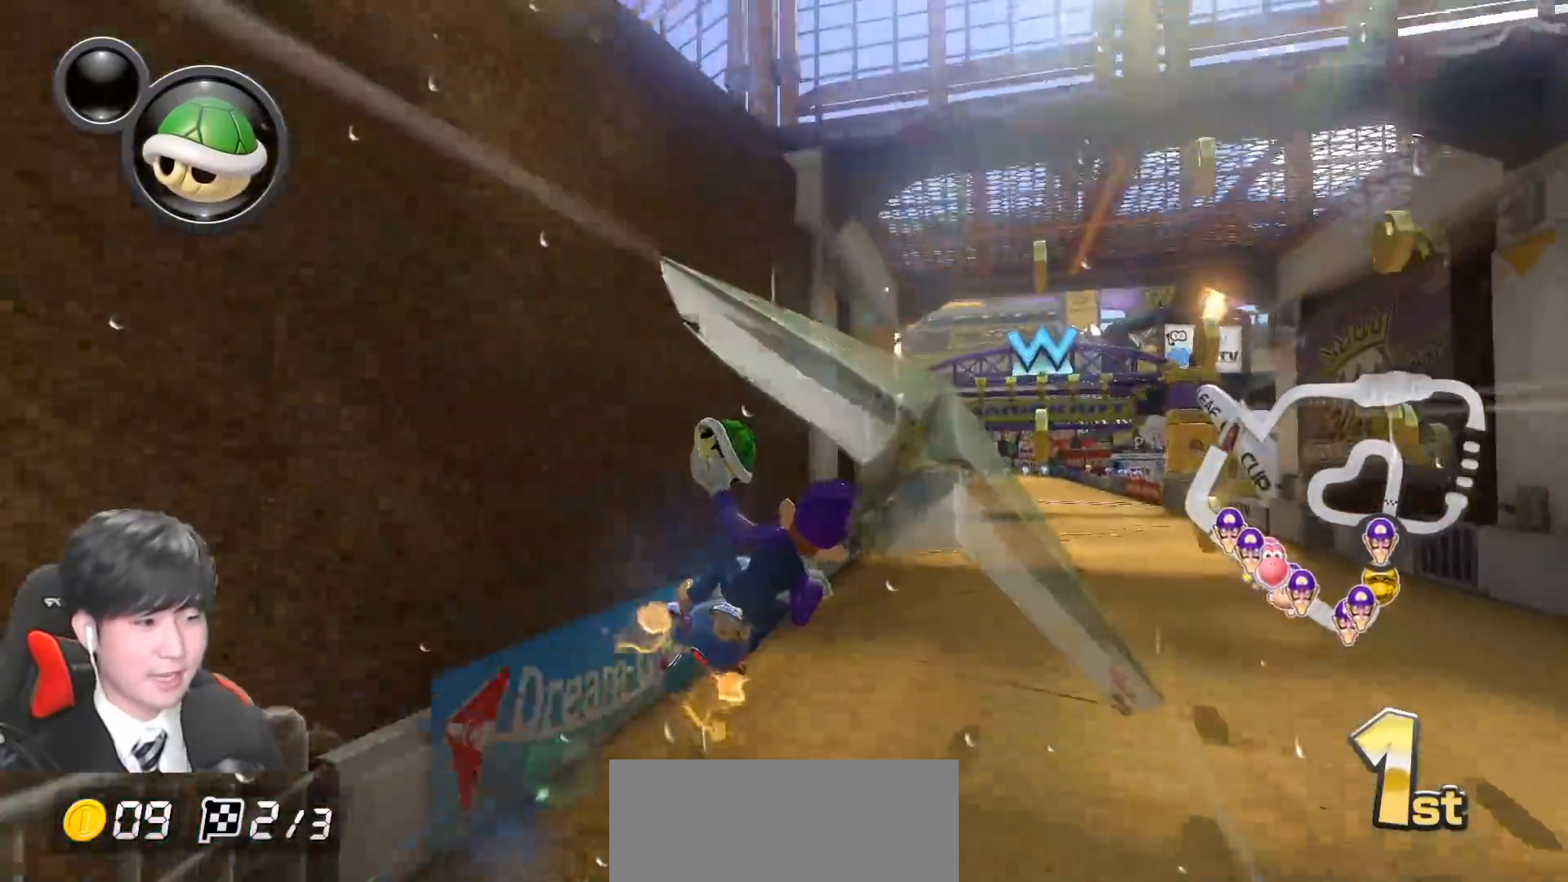
{"buttons": ["A"], "left_stick": "center", "events": [[500, "left_stick", "center"]]}
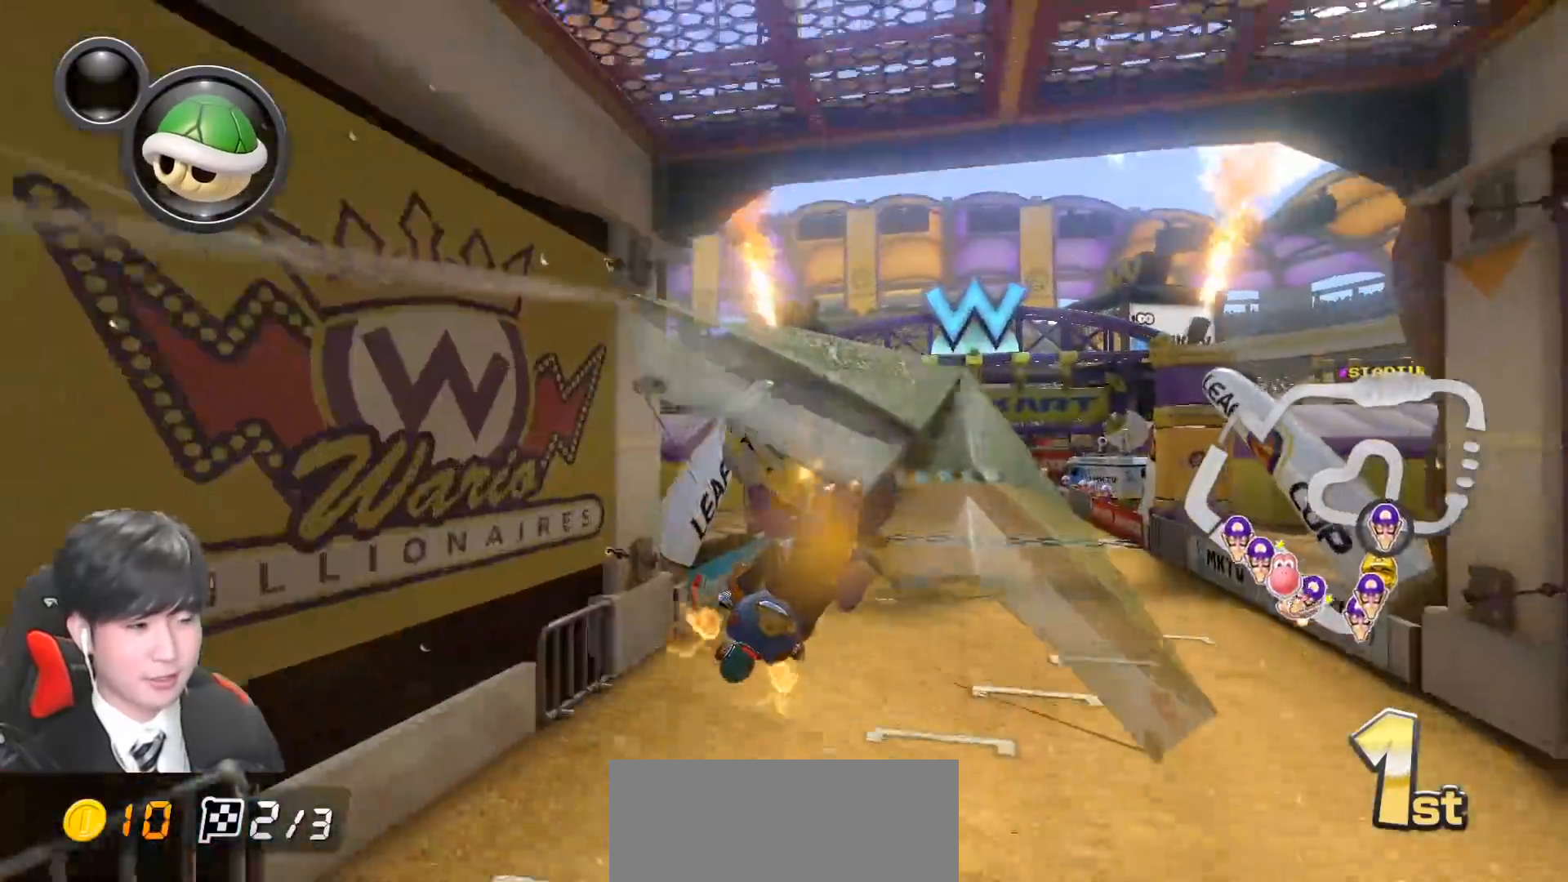
{"buttons": ["A"], "left_stick": "center", "events": [[150, "left_stick", "up-left"], [500, "left_stick", "center"]]}
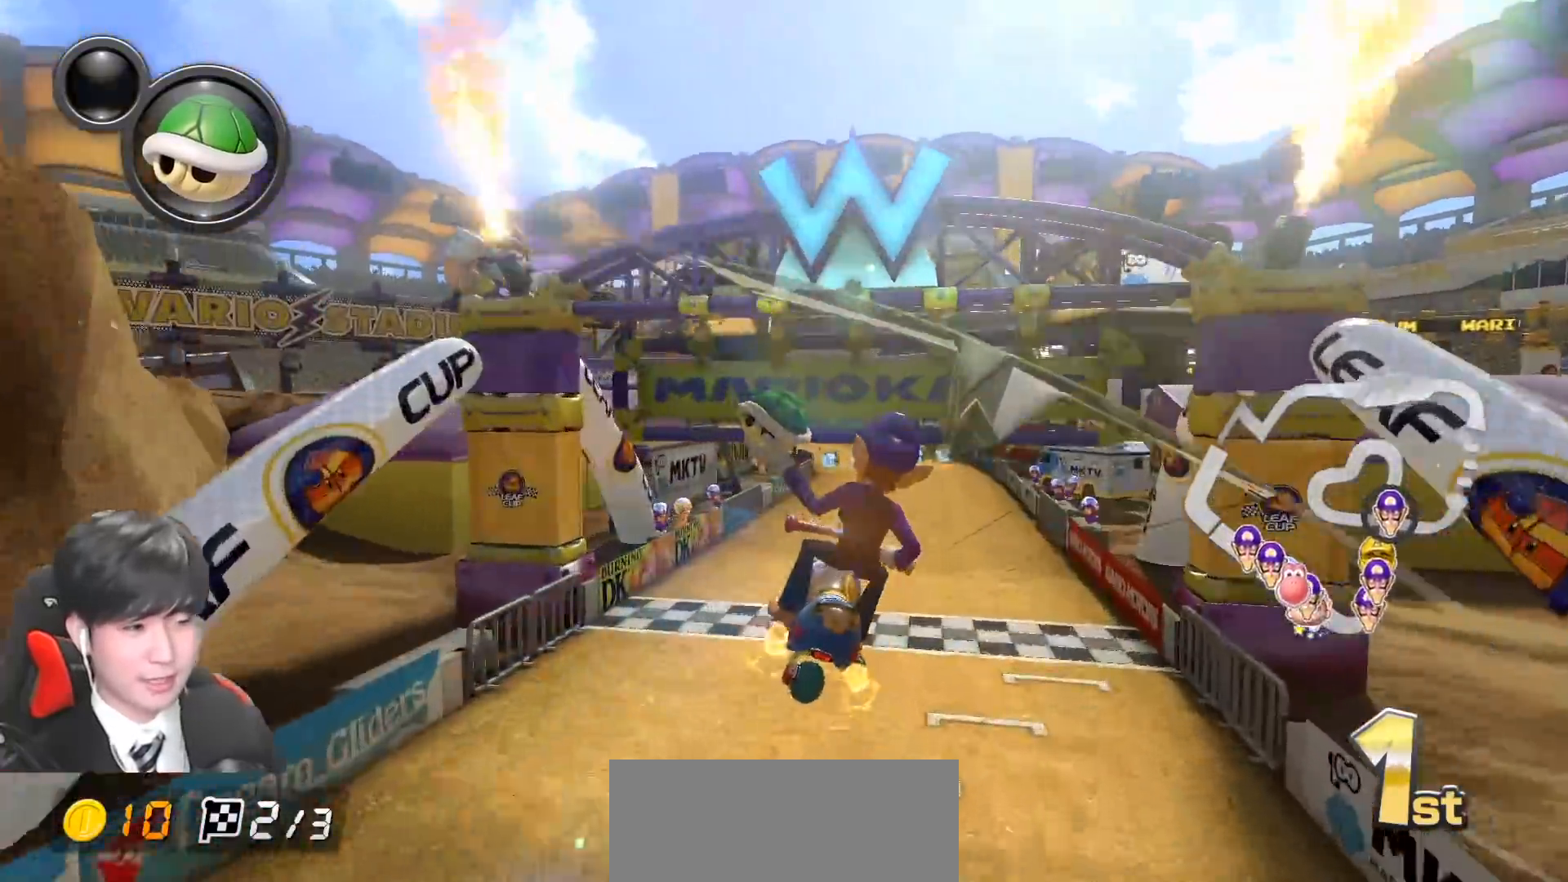
{"buttons": ["A"], "left_stick": "center", "events": [[117, "X", "down"], [217, "left_stick", "up"], [267, "X", "up"], [417, "left_stick", "center"]]}
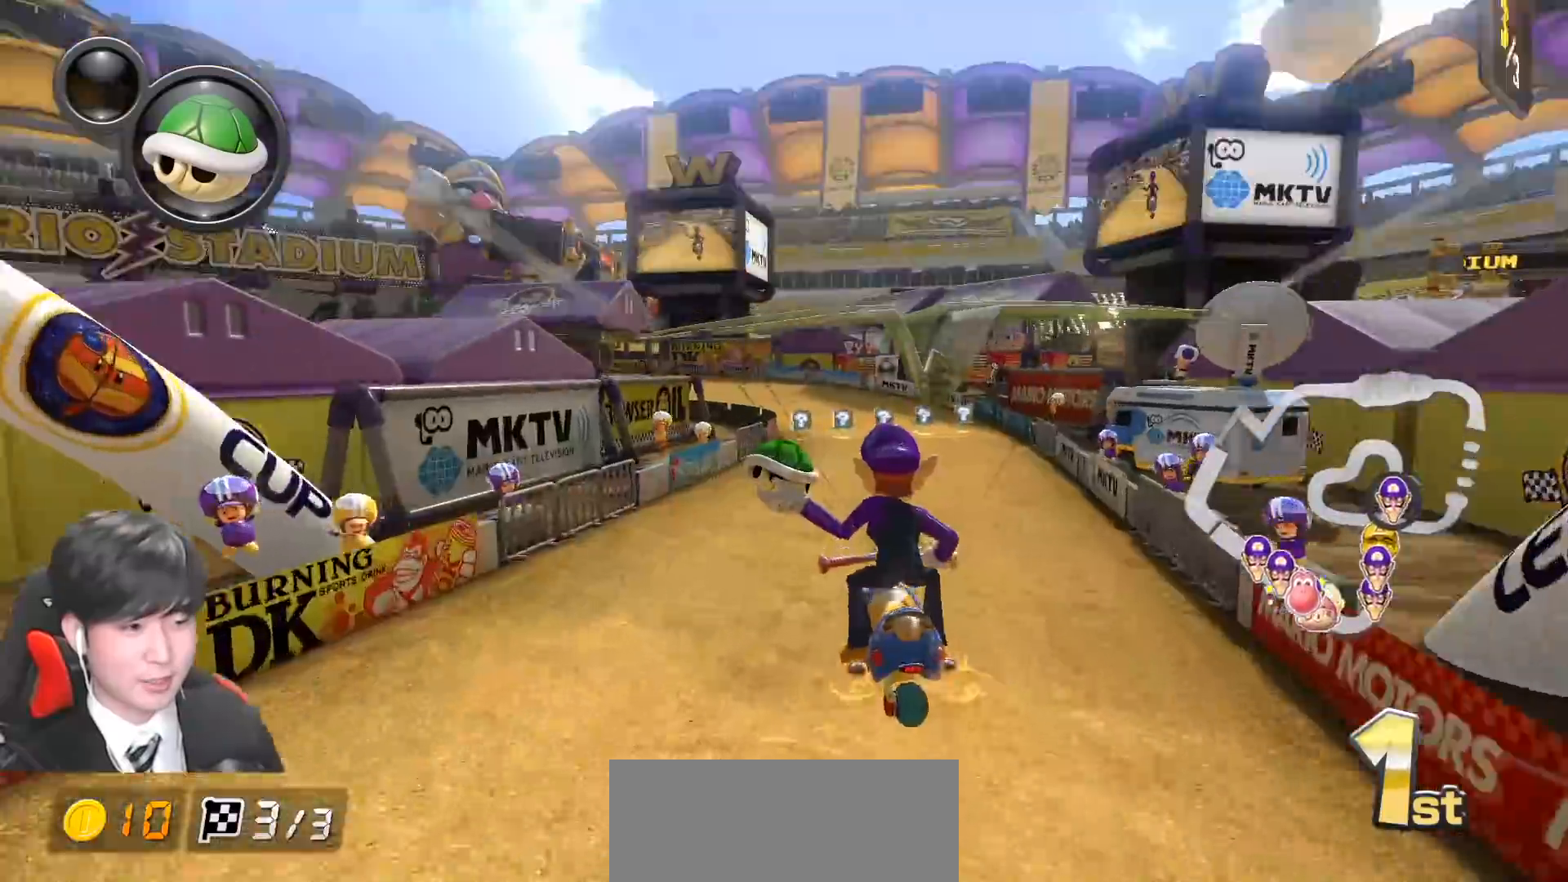
{"buttons": ["A", "R1"], "left_stick": "left", "events": [[317, "R1", "down"], [417, "left_stick", "left"]]}